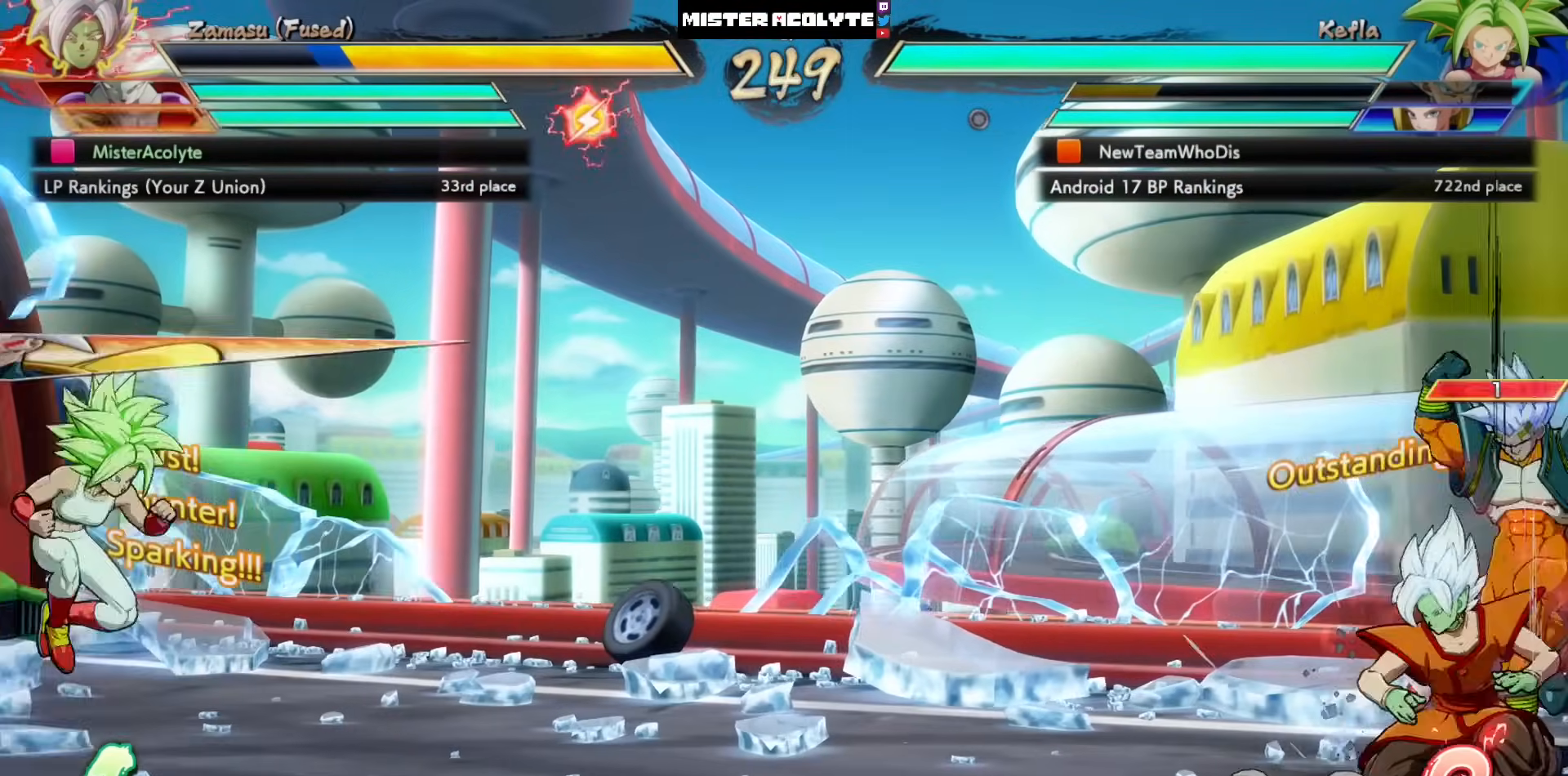
Gameplay with a controller (PlayStation layout); each line is a JSON object with the inputs held at the frame after it. "events" lists button and stick changes between this image and that frame as [ms after this image, input, new state], when the widget could be followed in between. Not read: DPAD_DOWN DPAD_RIGHT DPAD_UP L1 L2 R3 SELECT START right_stick.
{"buttons": ["DPAD_LEFT"], "left_stick": "center", "events": [[250, "DPAD_LEFT", "down"], [317, "DPAD_LEFT", "up"], [383, "DPAD_LEFT", "down"]]}
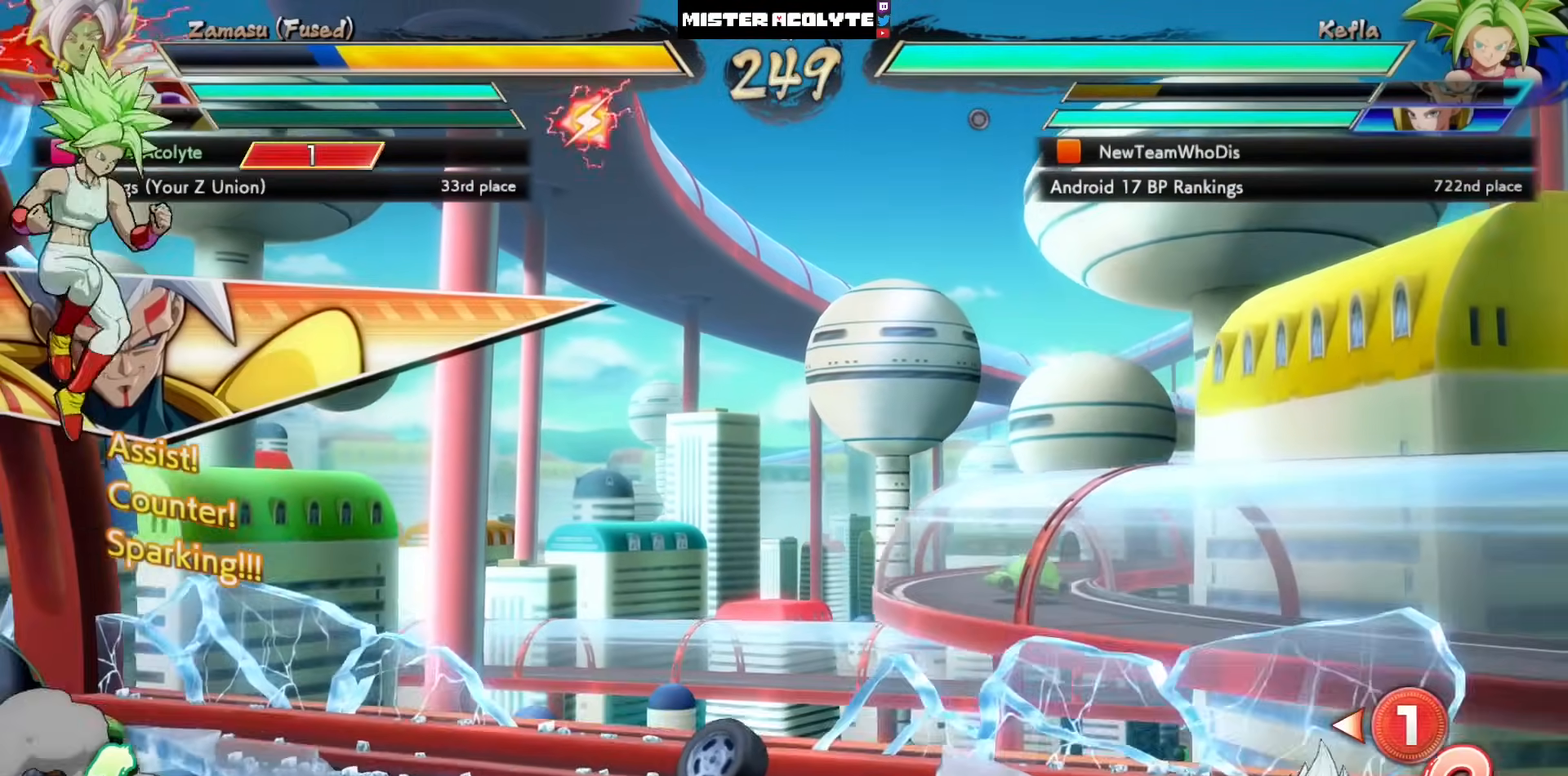
{"buttons": ["DPAD_LEFT"], "left_stick": "center", "events": []}
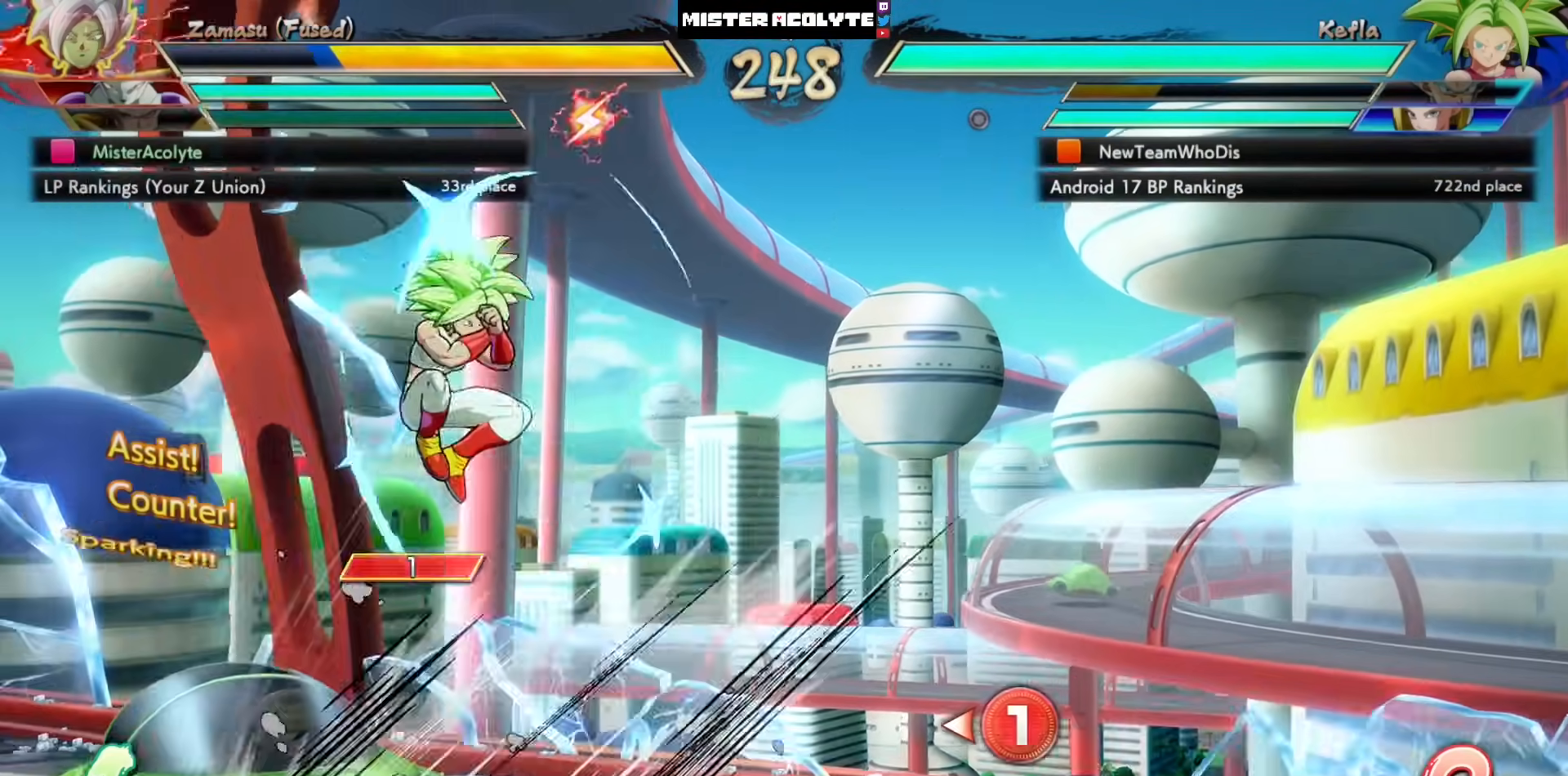
{"buttons": [], "left_stick": "center", "events": [[50, "DPAD_LEFT", "up"], [117, "SQUARE", "down"], [183, "SQUARE", "up"], [317, "SQUARE", "down"], [450, "SQUARE", "up"]]}
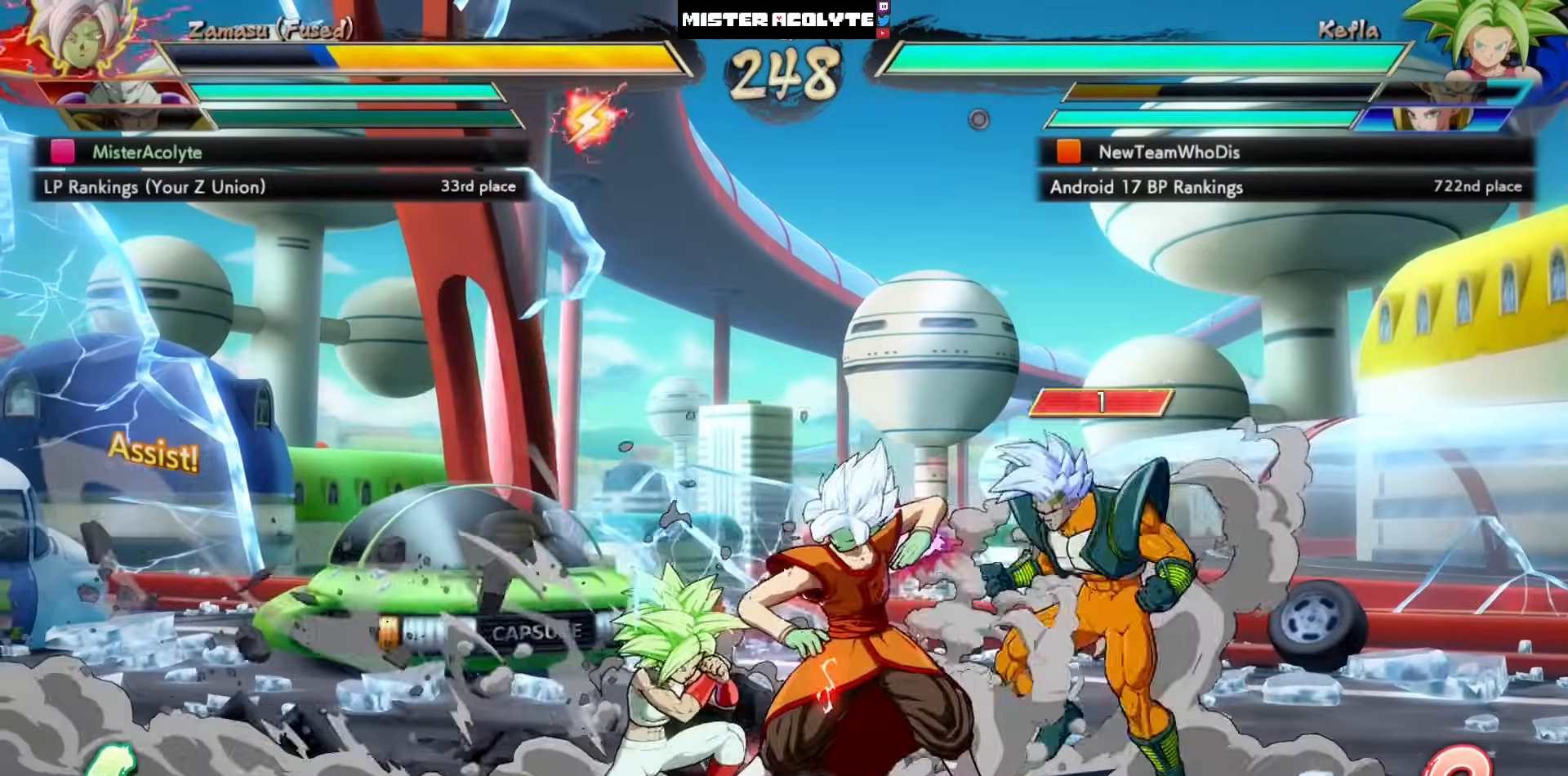
{"buttons": [], "left_stick": "center", "events": []}
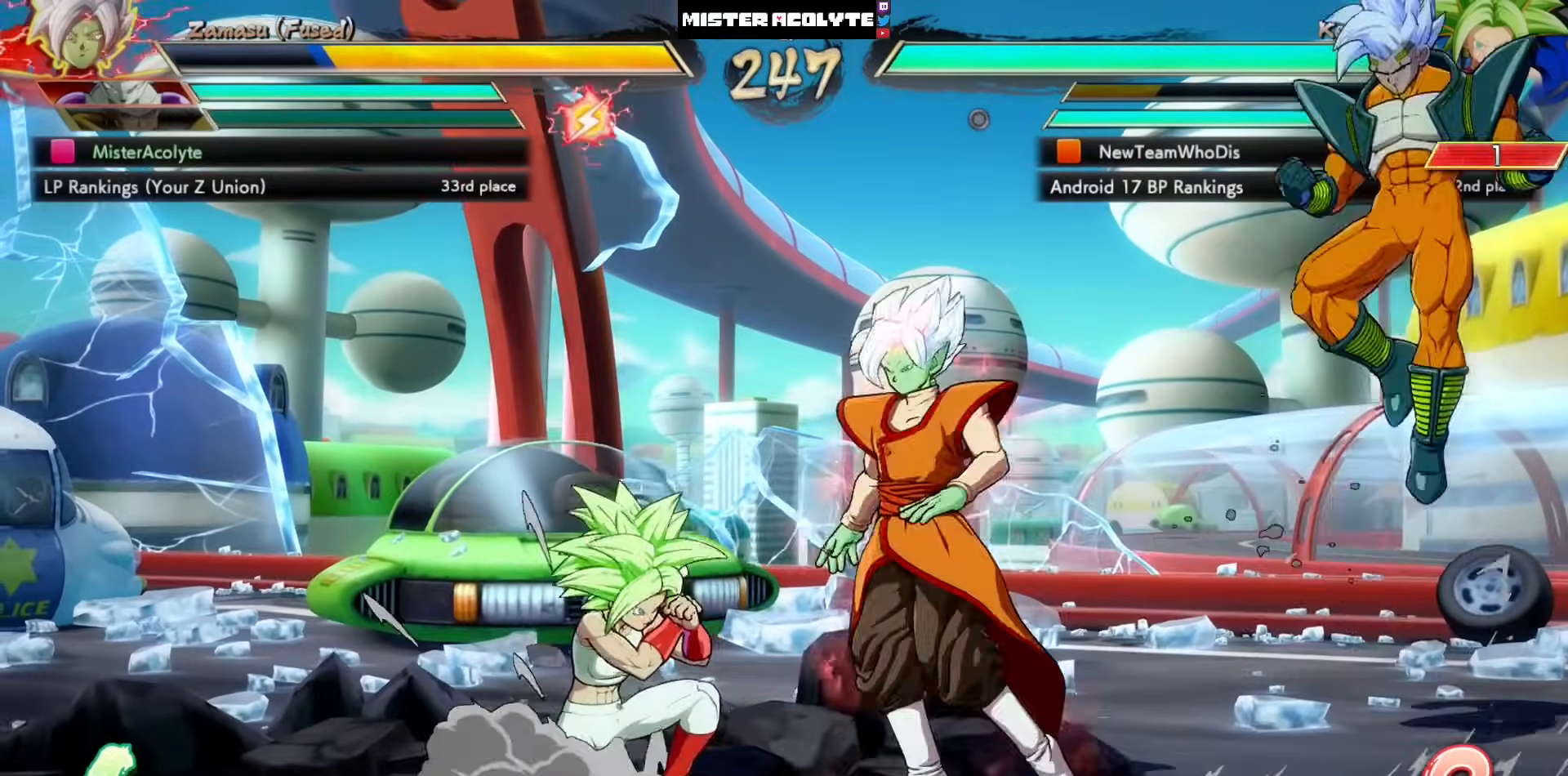
{"buttons": [], "left_stick": "center", "events": [[17, "L3", "down"], [17, "SQUARE", "down"], [17, "left_stick", "down"], [117, "L3", "up"], [117, "SQUARE", "up"], [117, "left_stick", "center"], [217, "SQUARE", "down"], [350, "SQUARE", "up"]]}
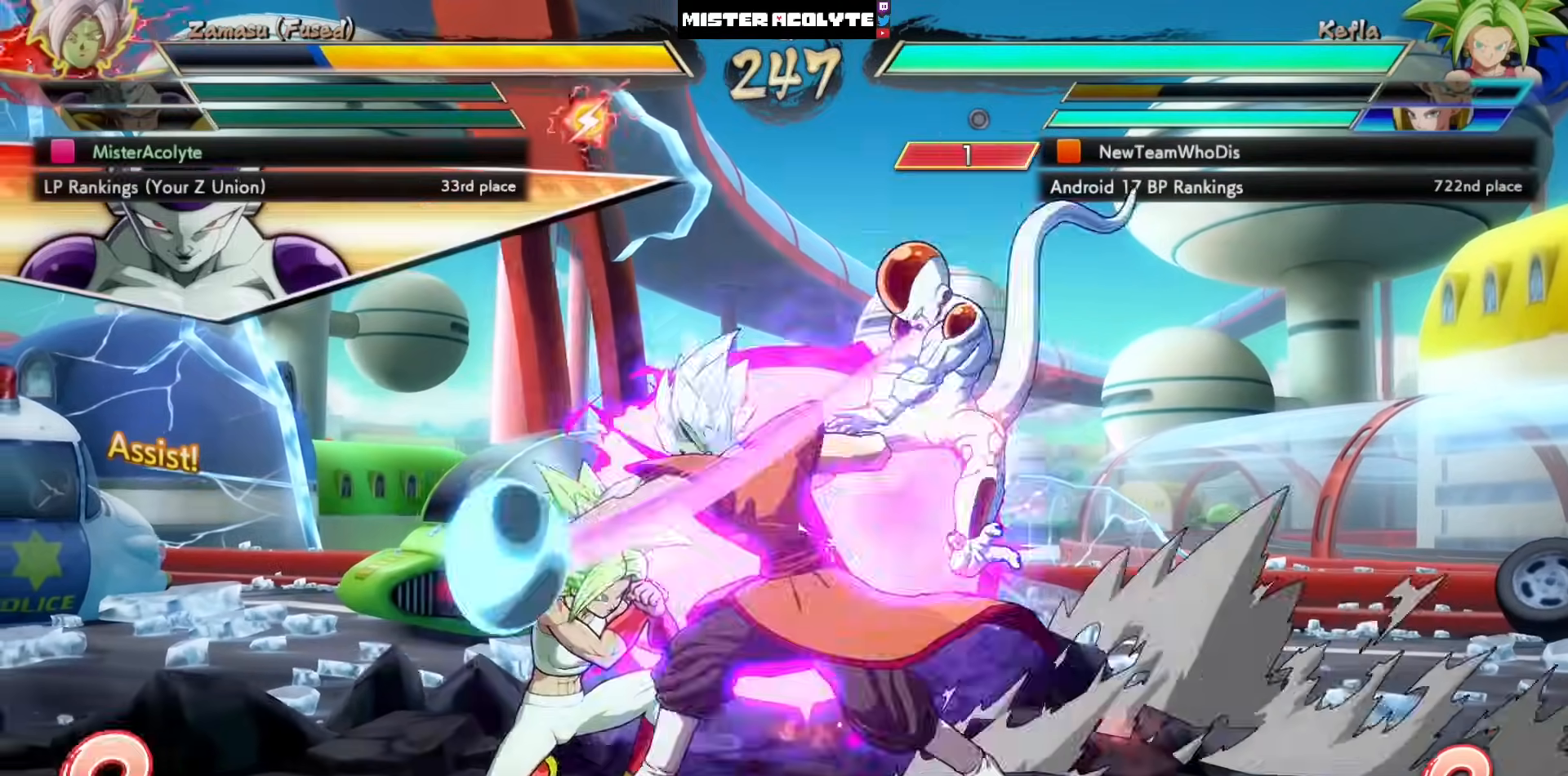
{"buttons": [], "left_stick": "center", "events": [[217, "SQUARE", "down"], [350, "SQUARE", "up"]]}
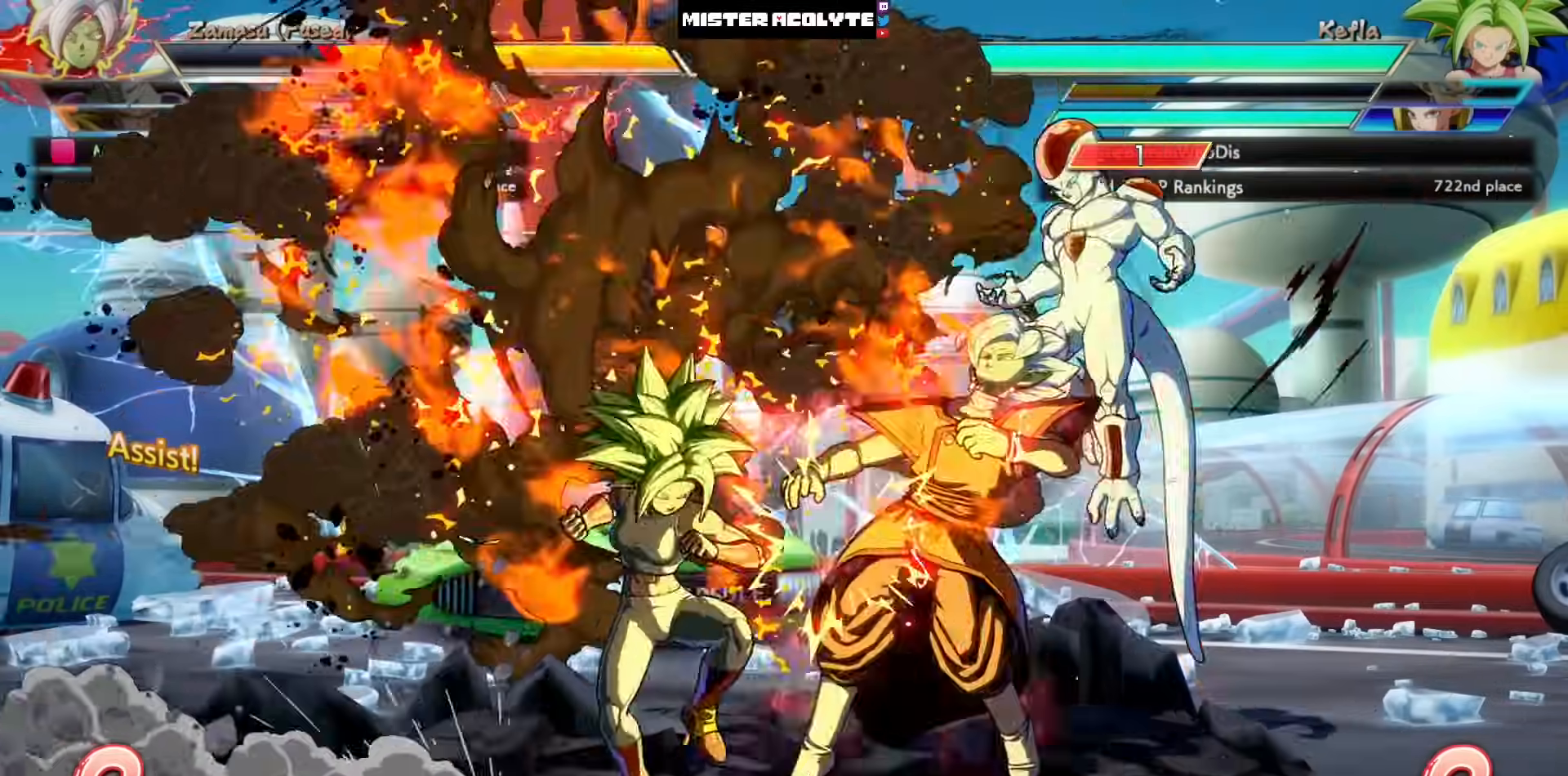
{"buttons": [], "left_stick": "center", "events": []}
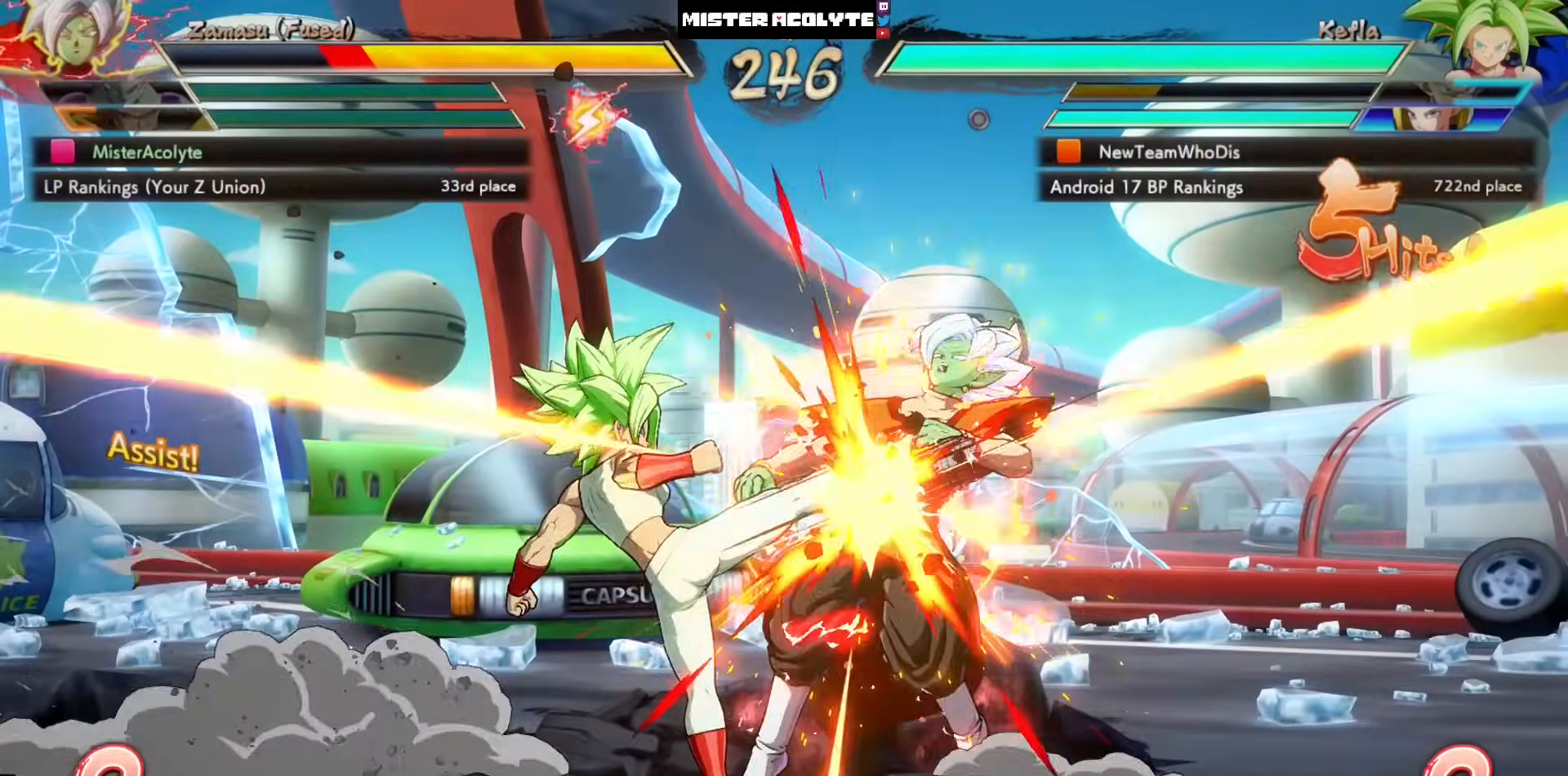
{"buttons": [], "left_stick": "center", "events": []}
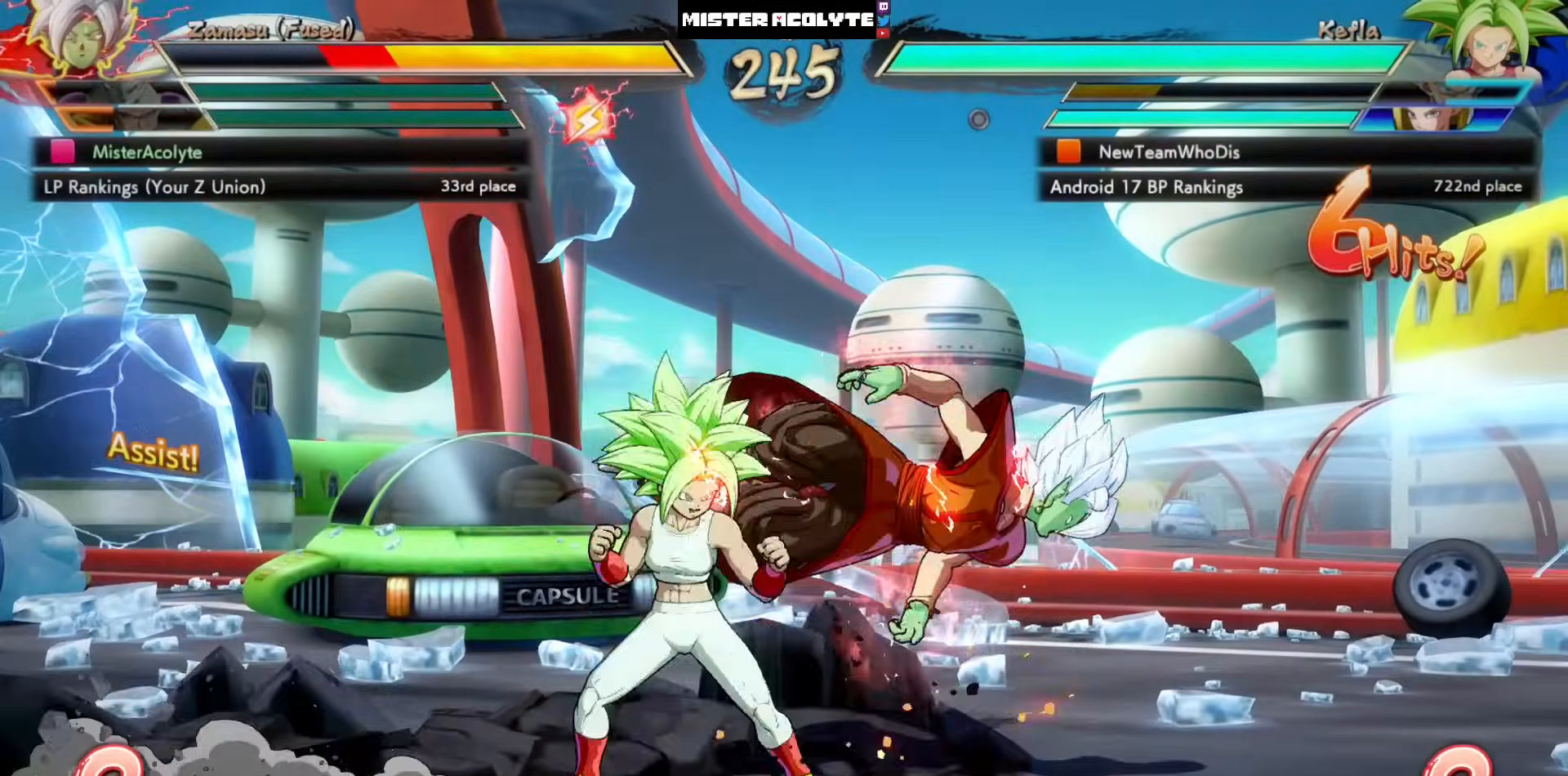
{"buttons": ["SQUARE"], "left_stick": "center", "events": [[250, "SQUARE", "down"]]}
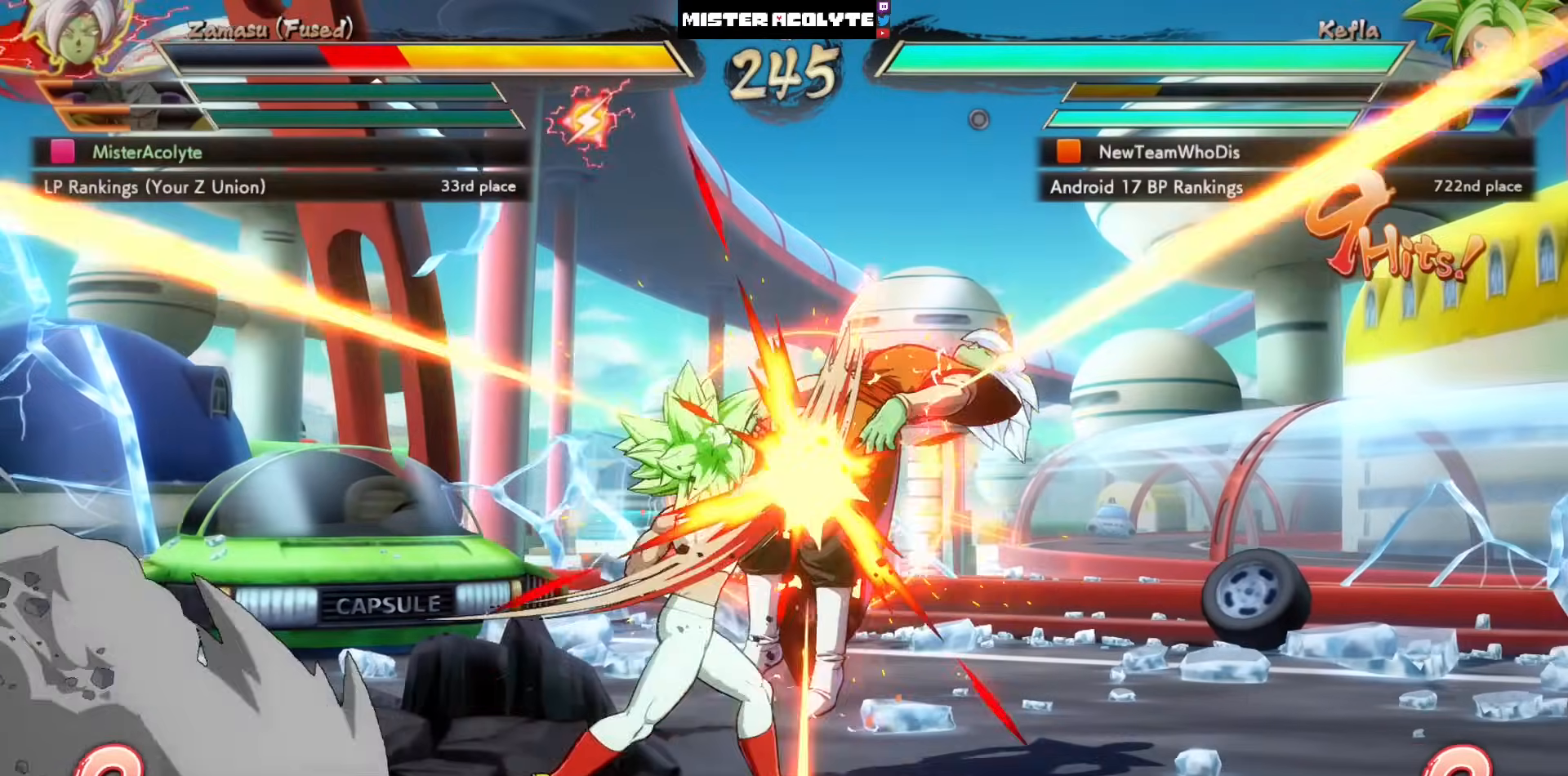
{"buttons": ["SQUARE"], "left_stick": "center", "events": []}
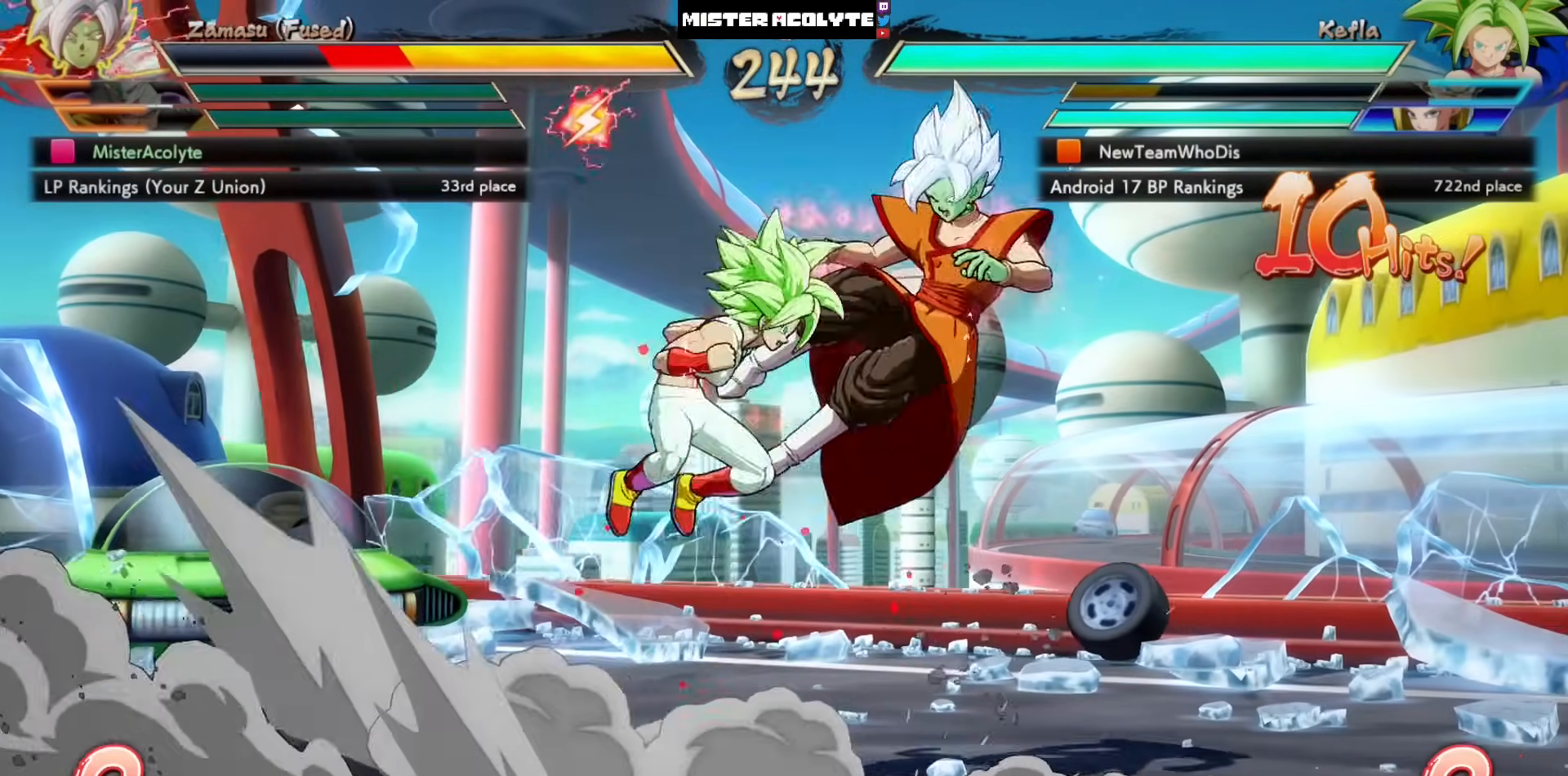
{"buttons": ["SQUARE"], "left_stick": "center", "events": []}
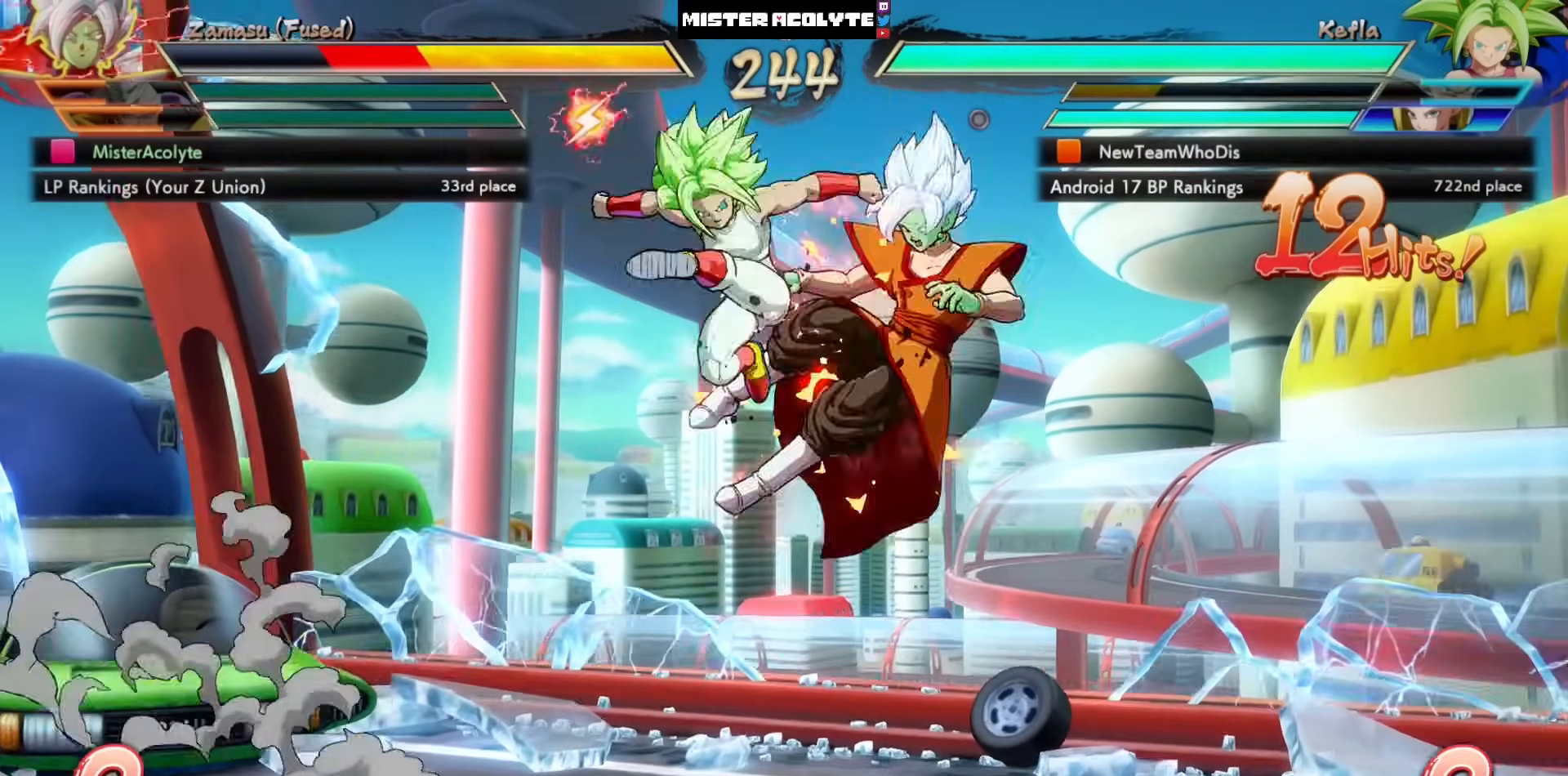
{"buttons": ["SQUARE"], "left_stick": "center", "events": []}
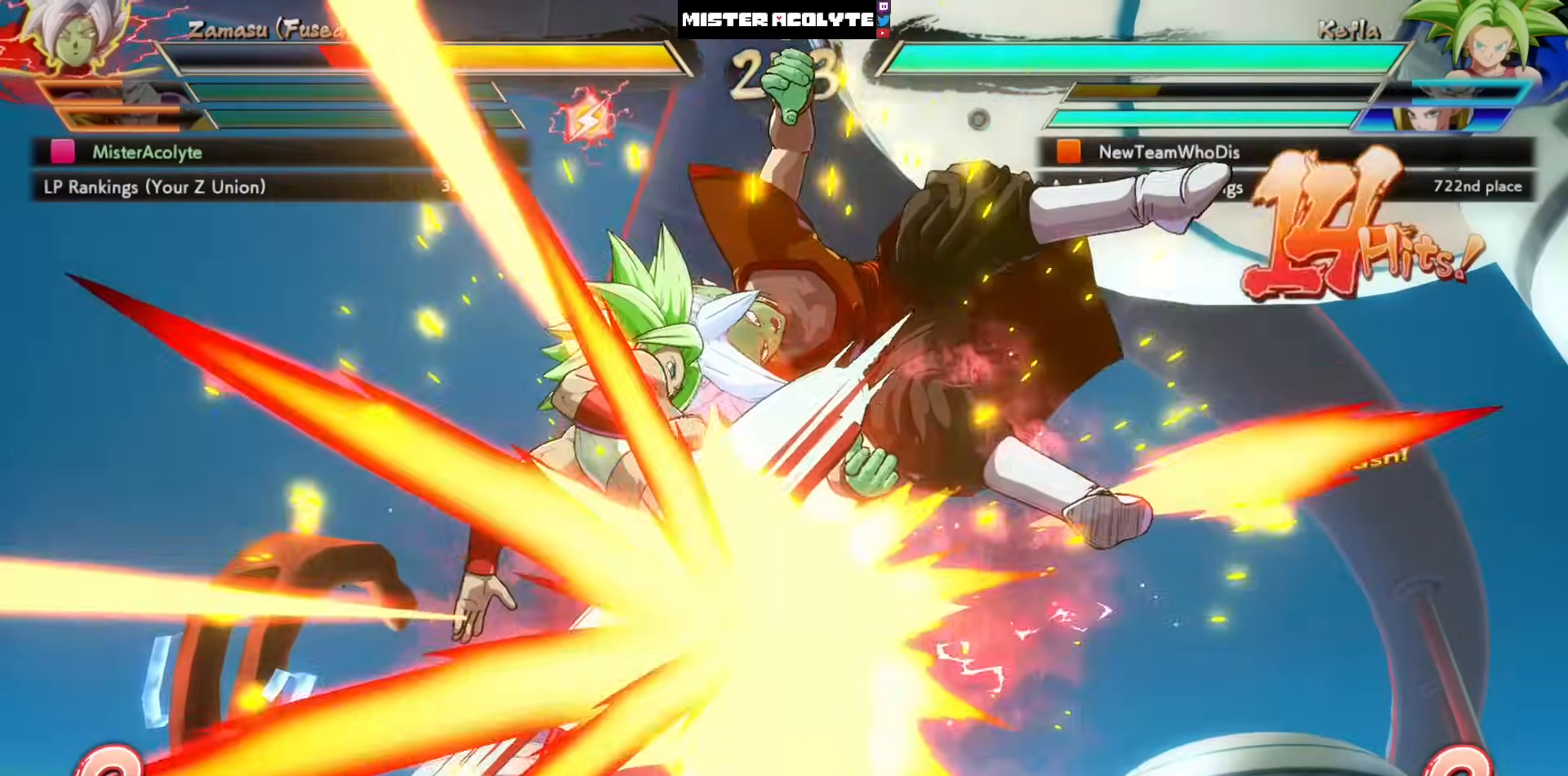
{"buttons": ["SQUARE"], "left_stick": "center", "events": []}
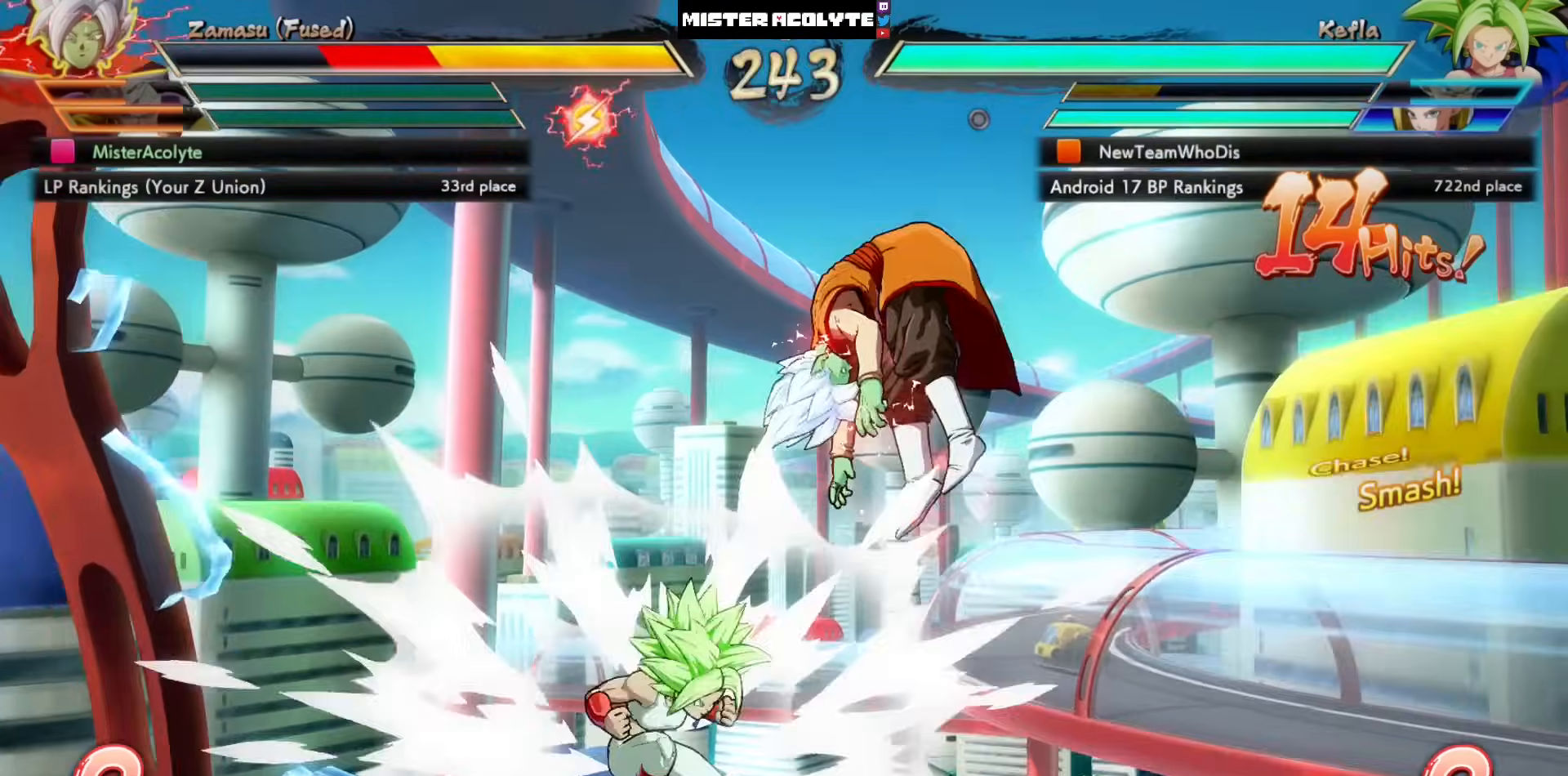
{"buttons": ["SQUARE"], "left_stick": "center", "events": []}
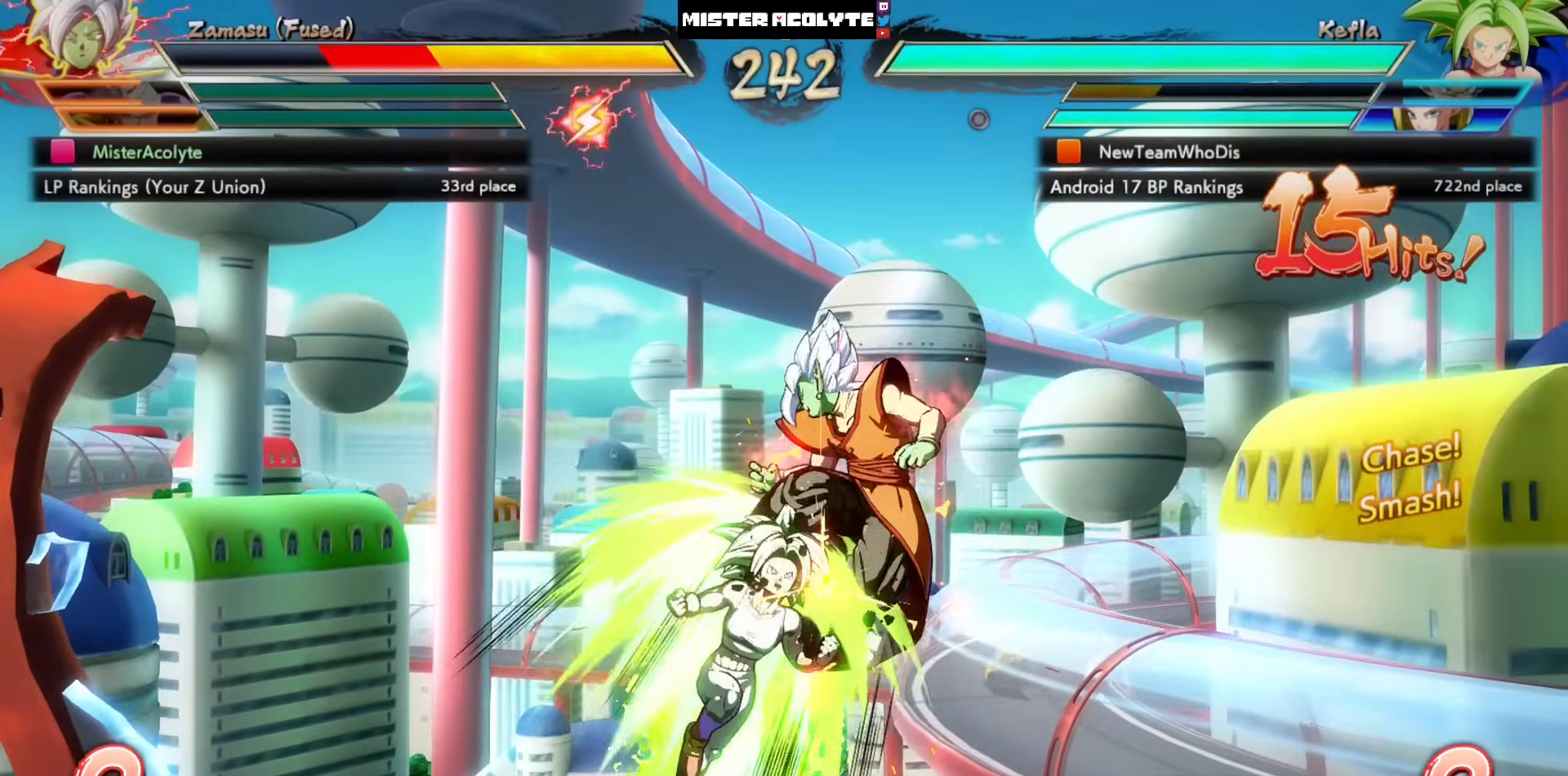
{"buttons": ["SQUARE"], "left_stick": "center", "events": []}
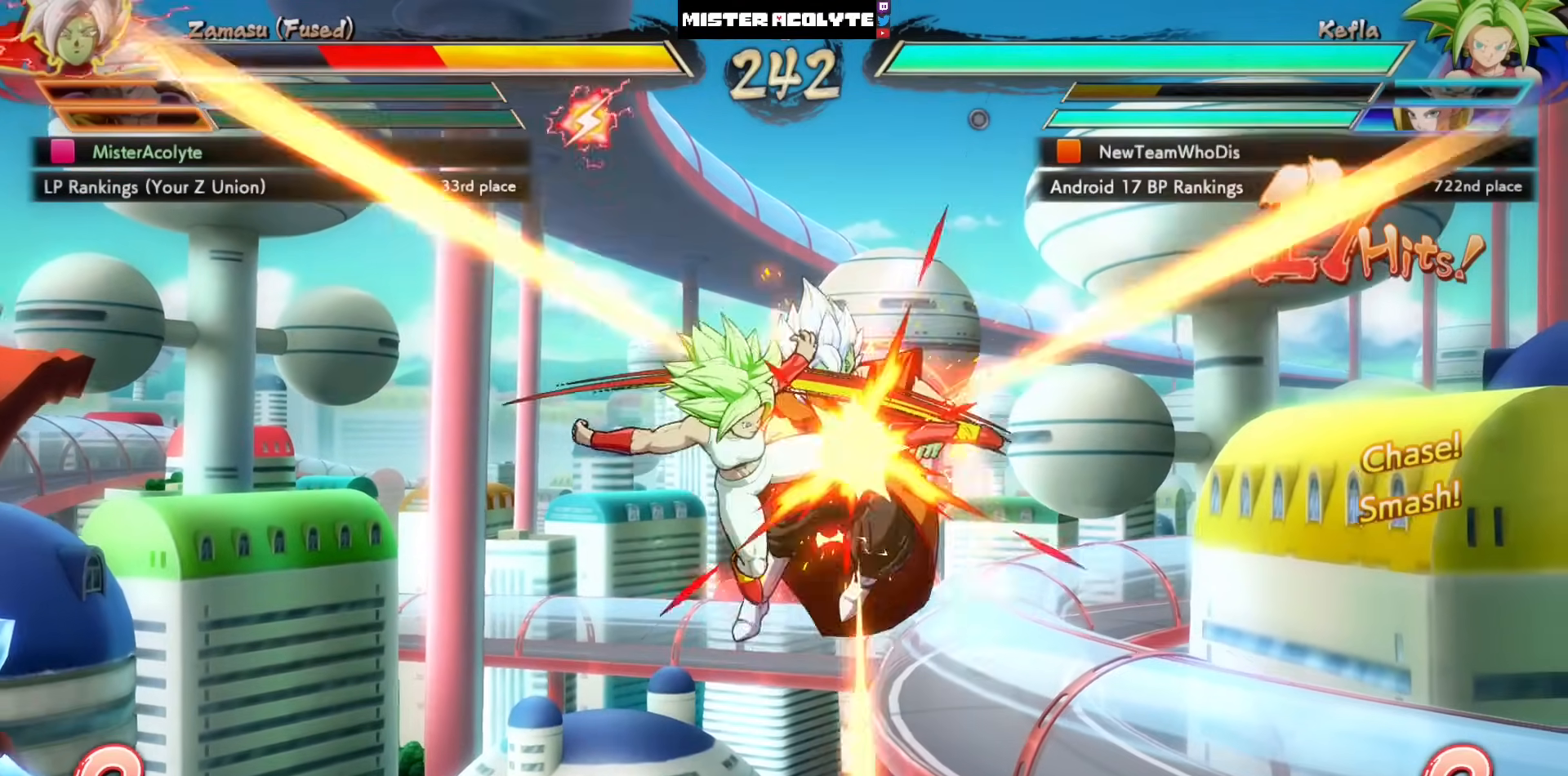
{"buttons": ["SQUARE"], "left_stick": "center", "events": []}
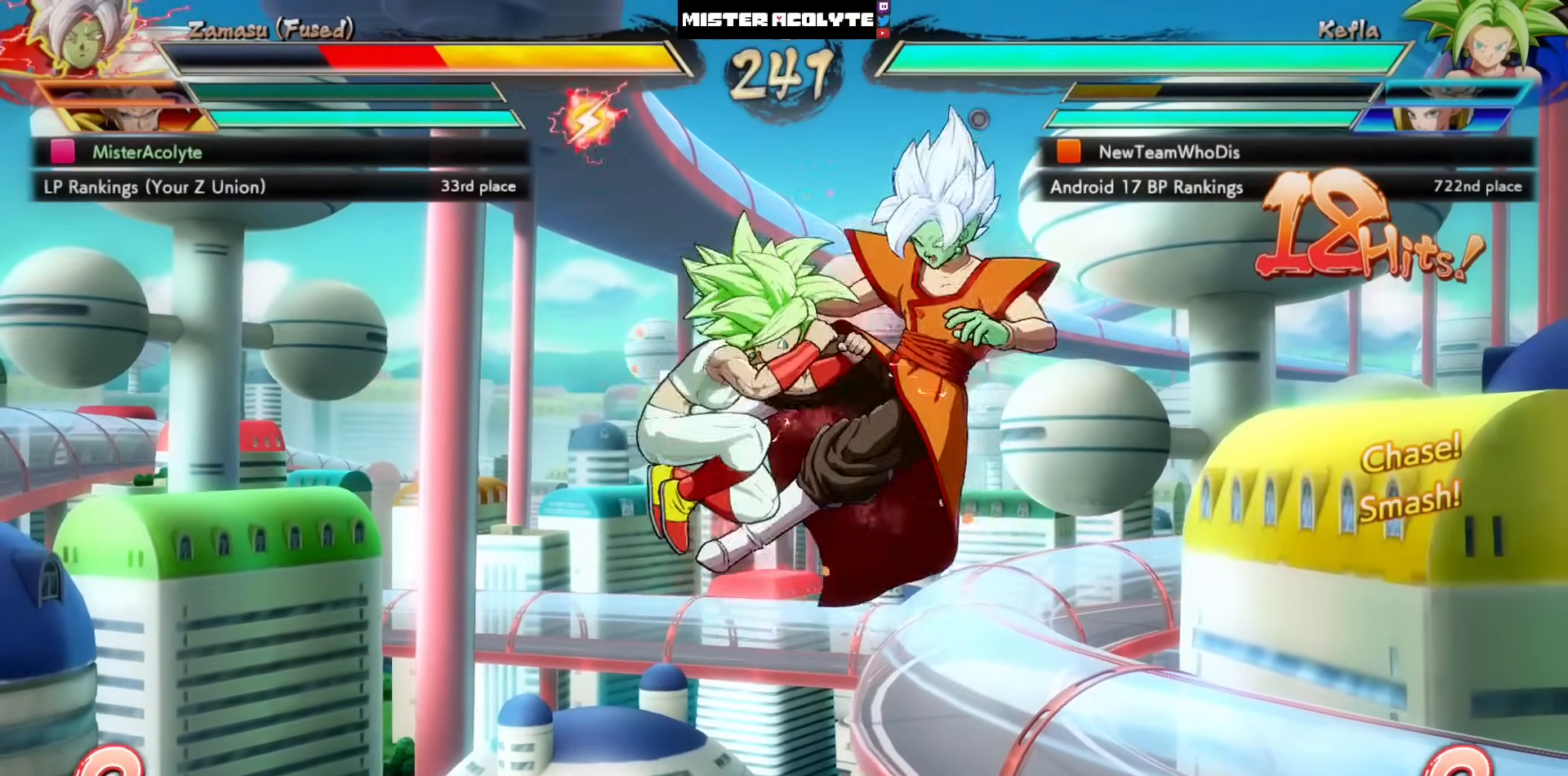
{"buttons": ["SQUARE"], "left_stick": "center", "events": []}
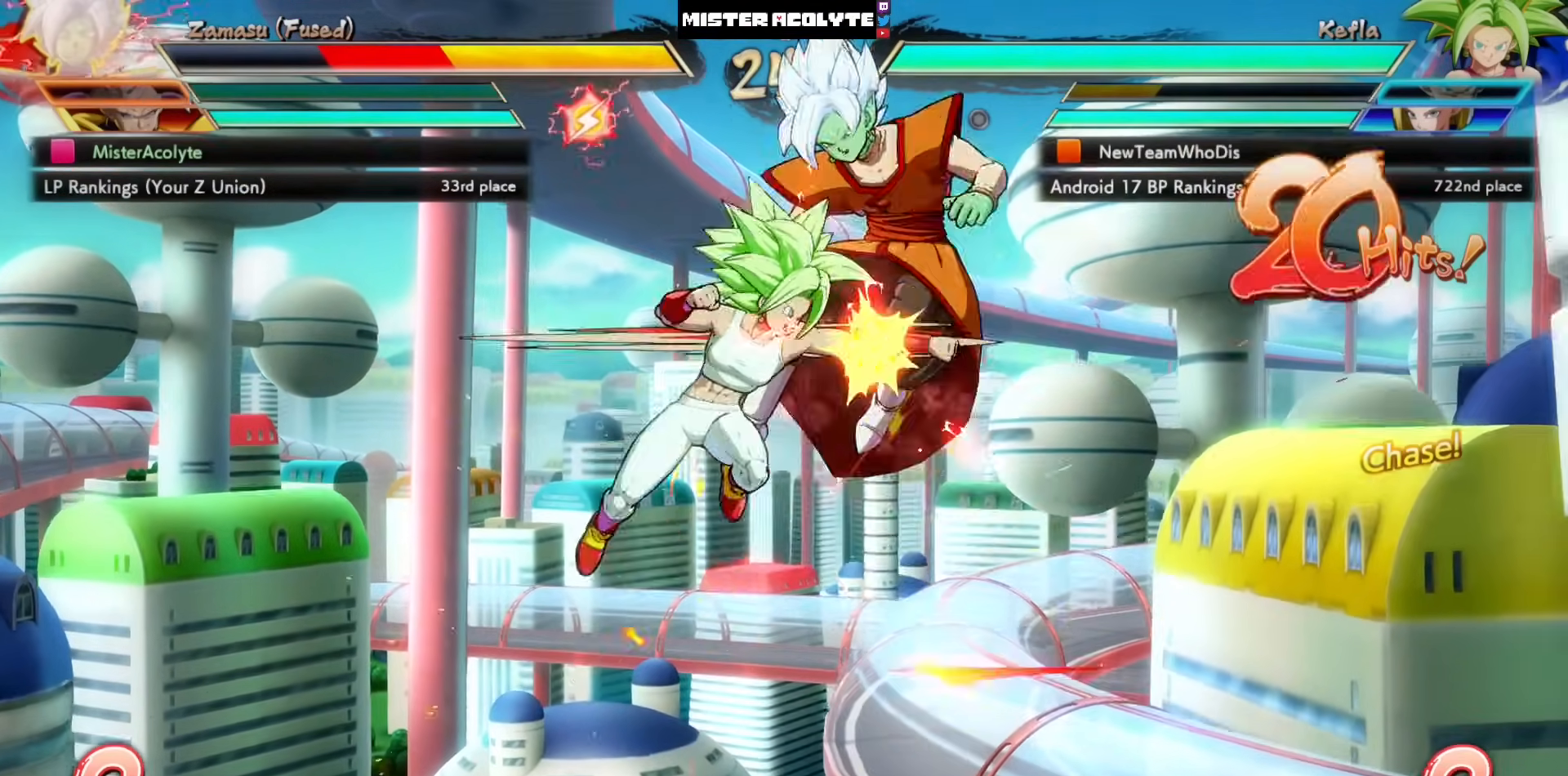
{"buttons": ["SQUARE"], "left_stick": "center", "events": []}
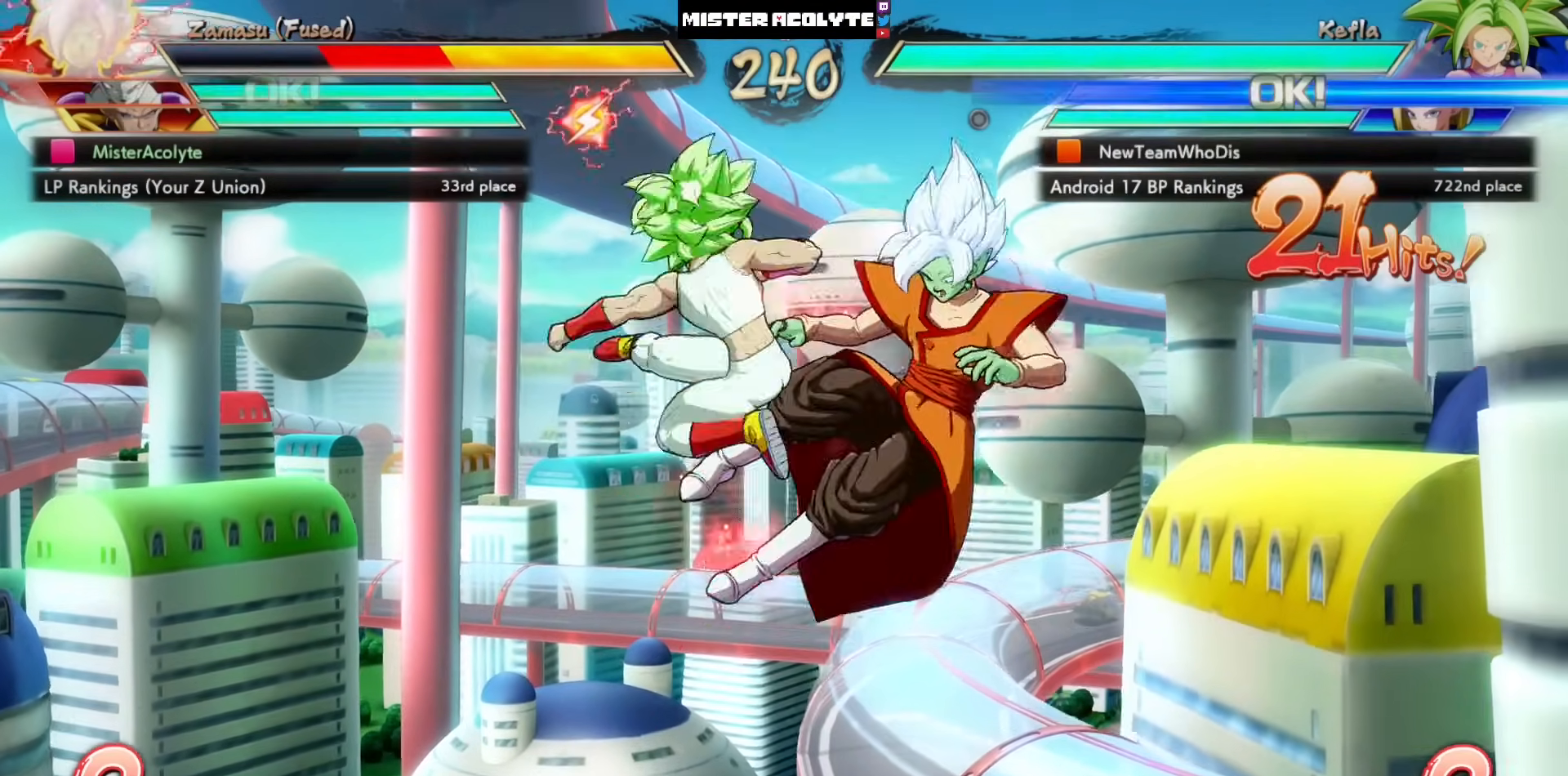
{"buttons": ["SQUARE"], "left_stick": "center", "events": []}
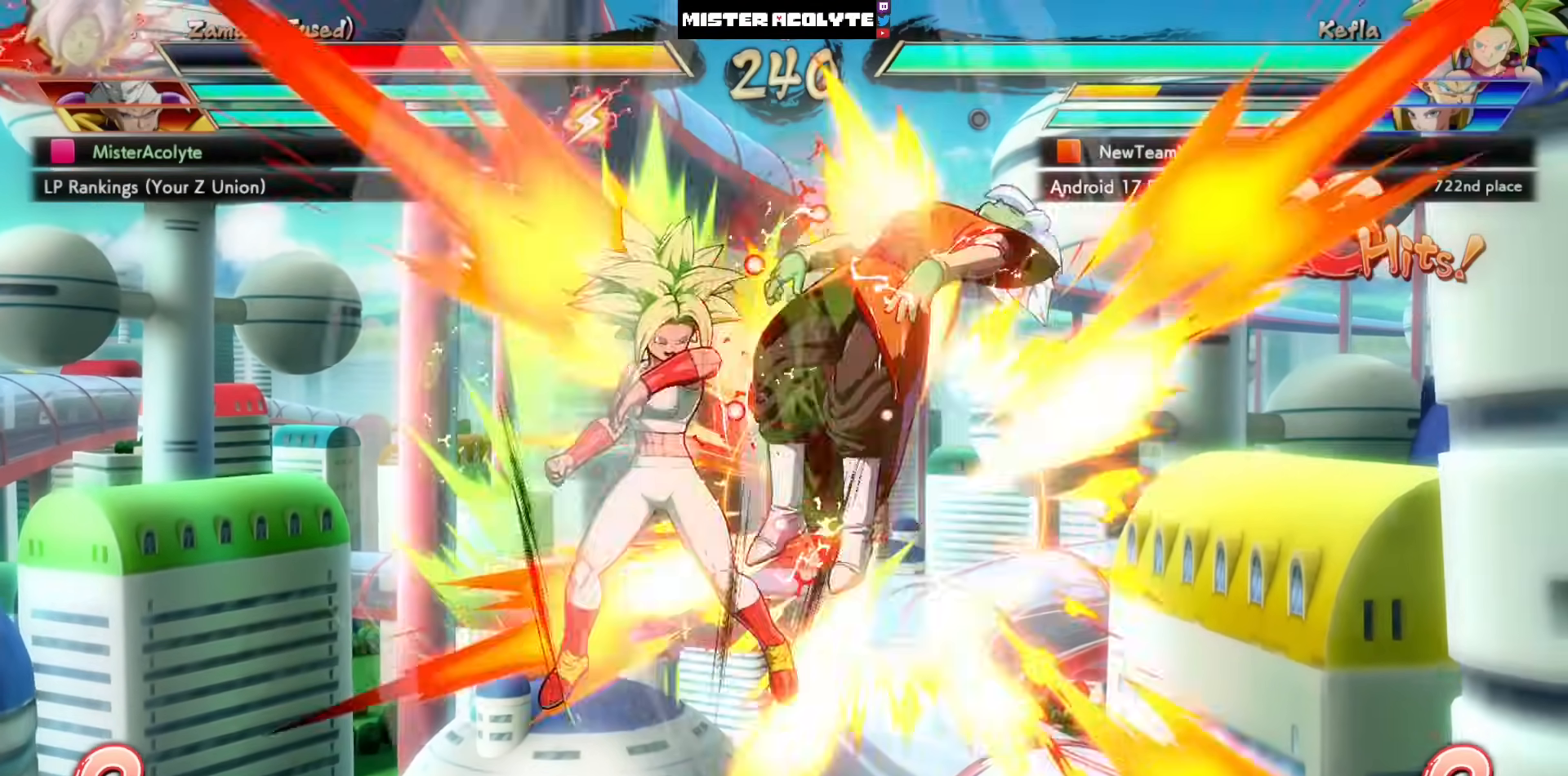
{"buttons": ["SQUARE"], "left_stick": "center", "events": []}
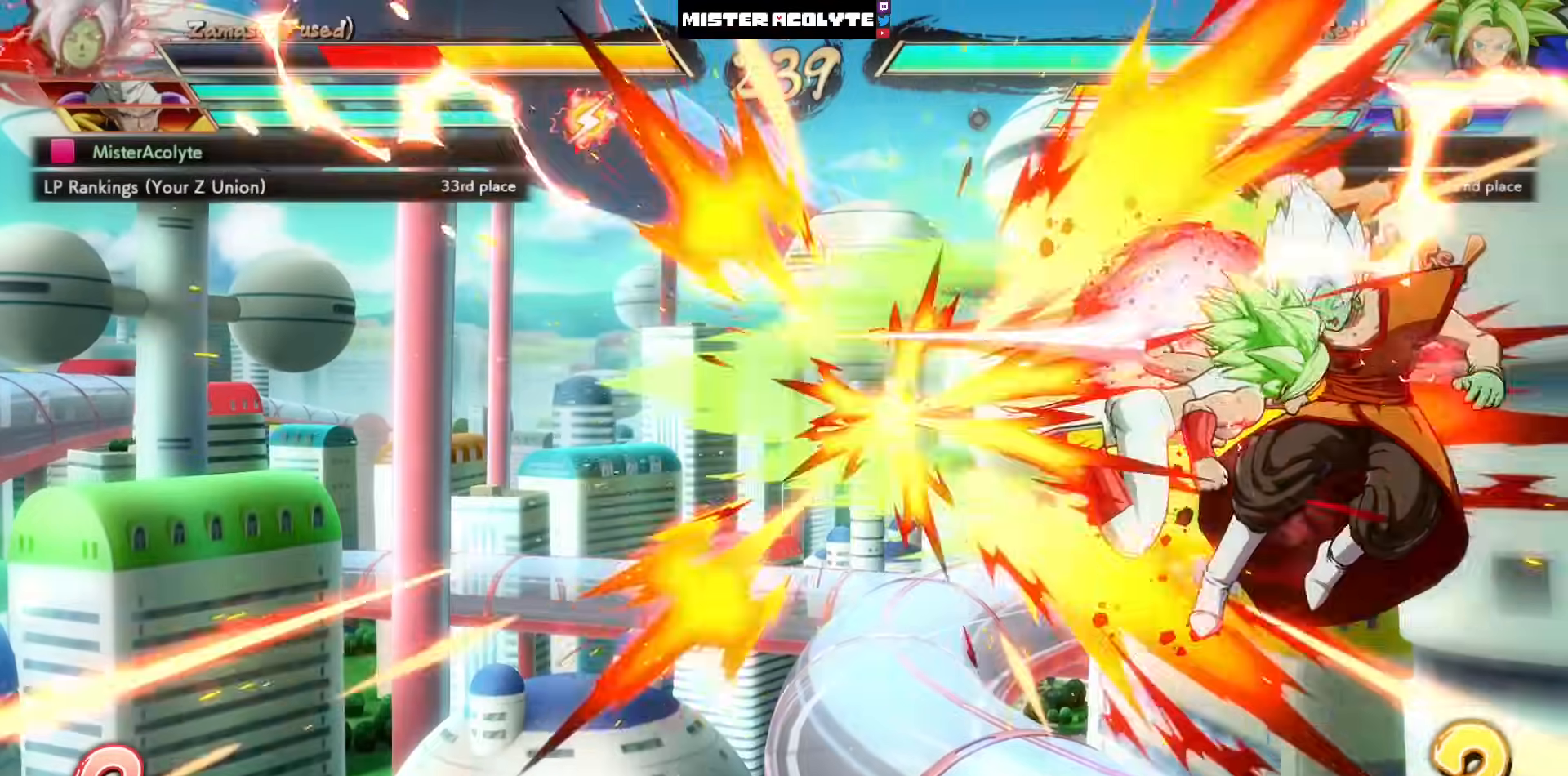
{"buttons": ["SQUARE"], "left_stick": "center", "events": []}
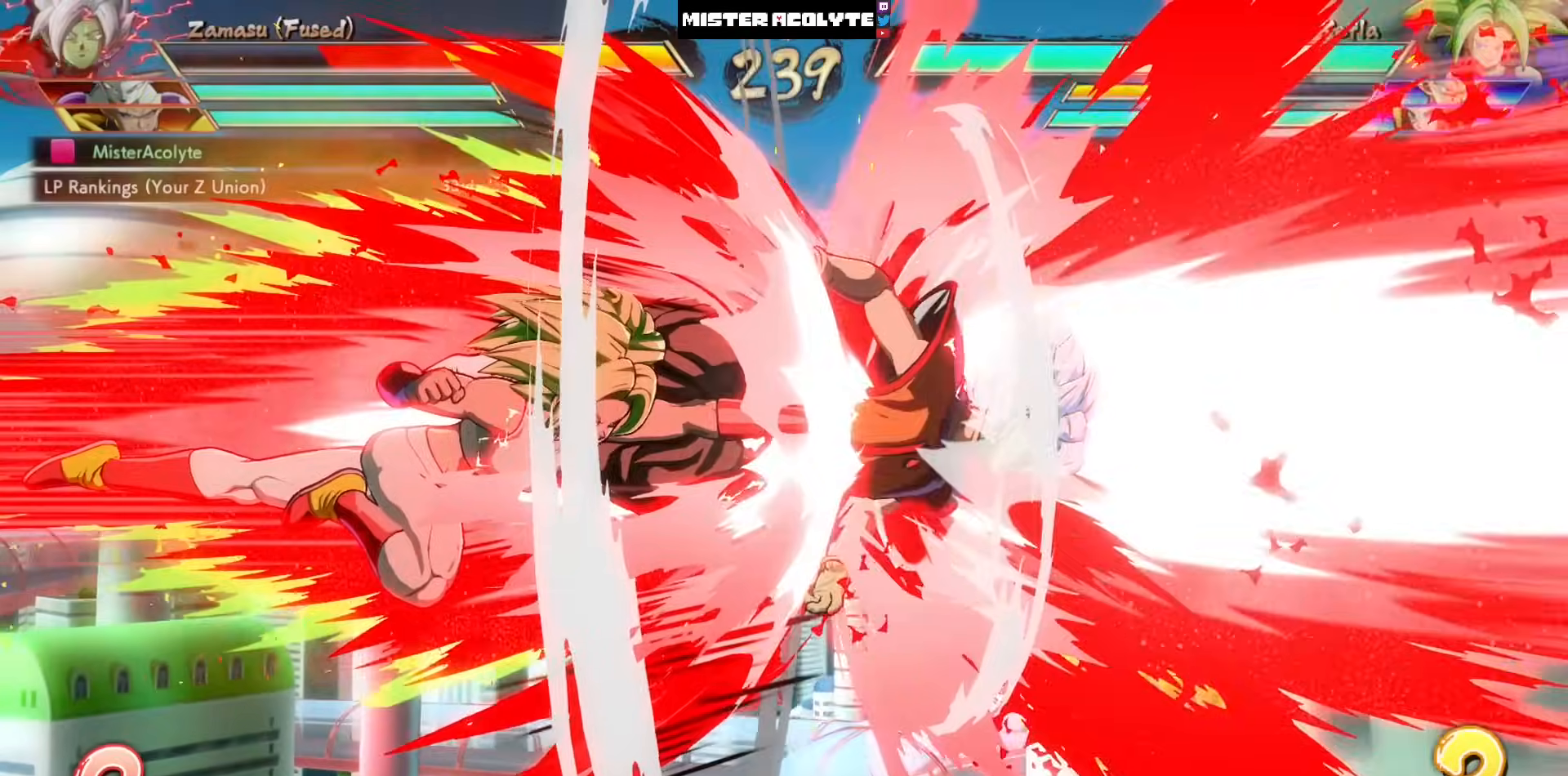
{"buttons": ["L3"], "left_stick": "down", "events": [[117, "SQUARE", "up"], [283, "L3", "down"], [283, "left_stick", "down"]]}
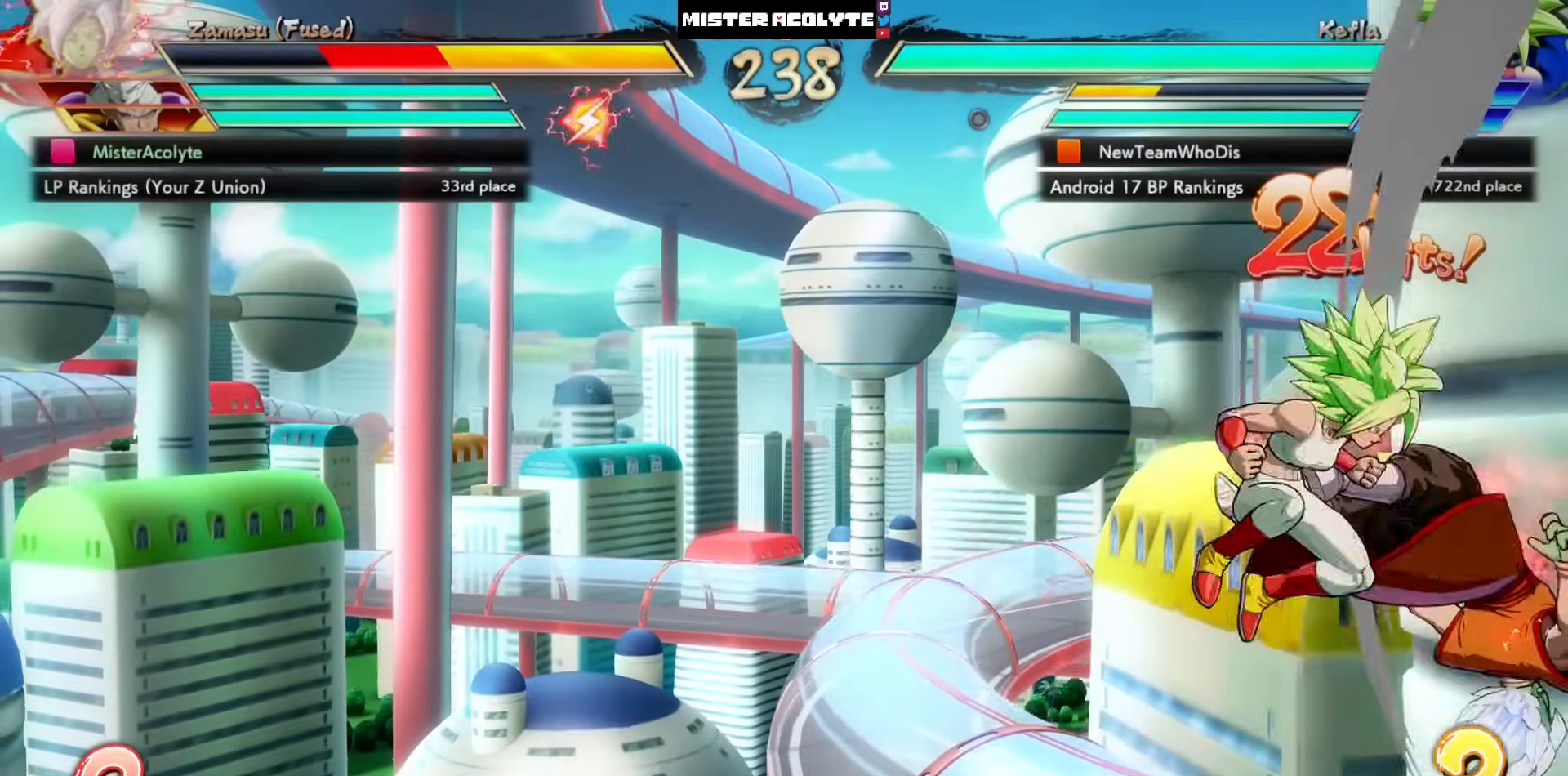
{"buttons": ["L3"], "left_stick": "down", "events": []}
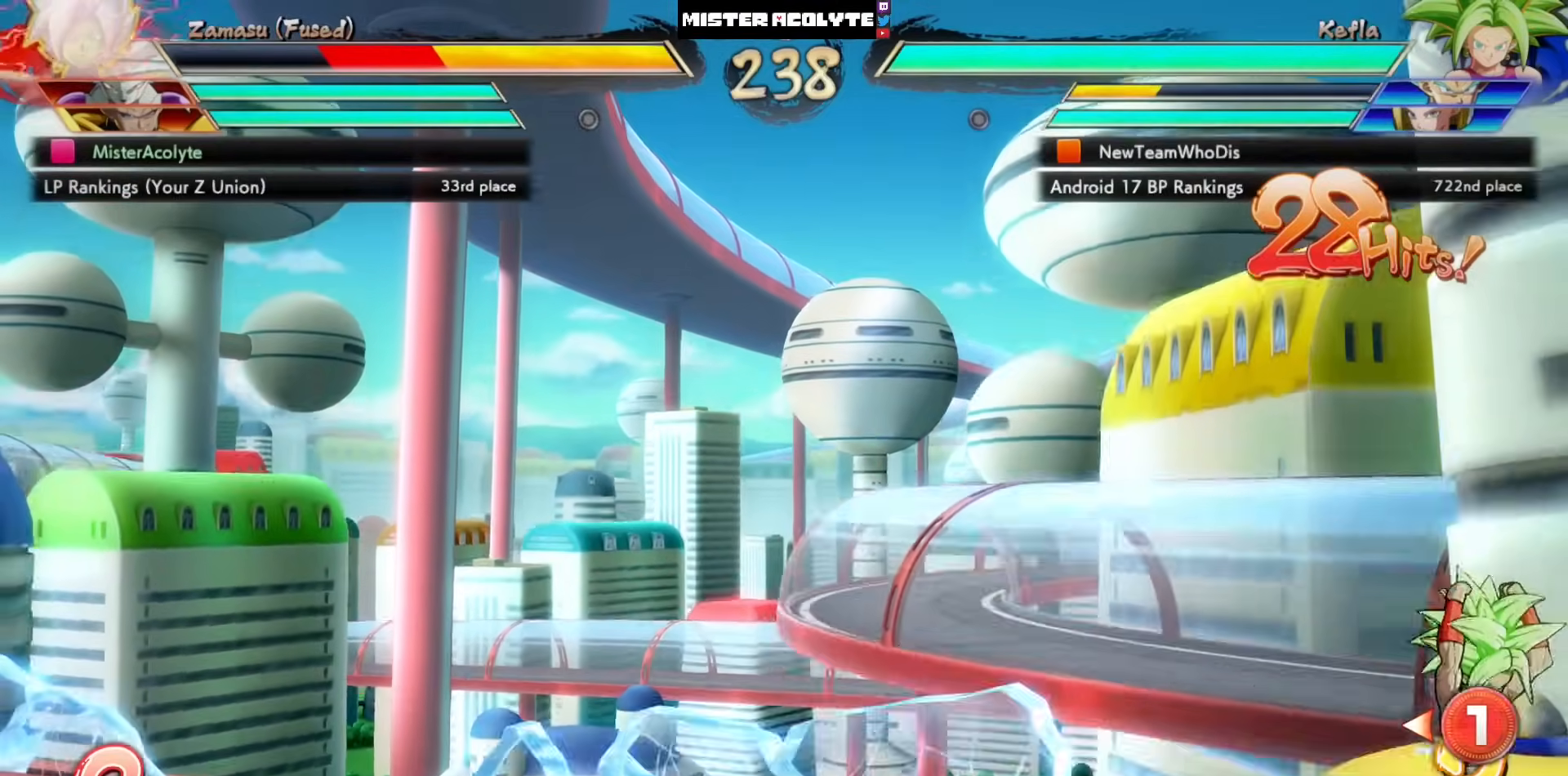
{"buttons": ["L3"], "left_stick": "down", "events": []}
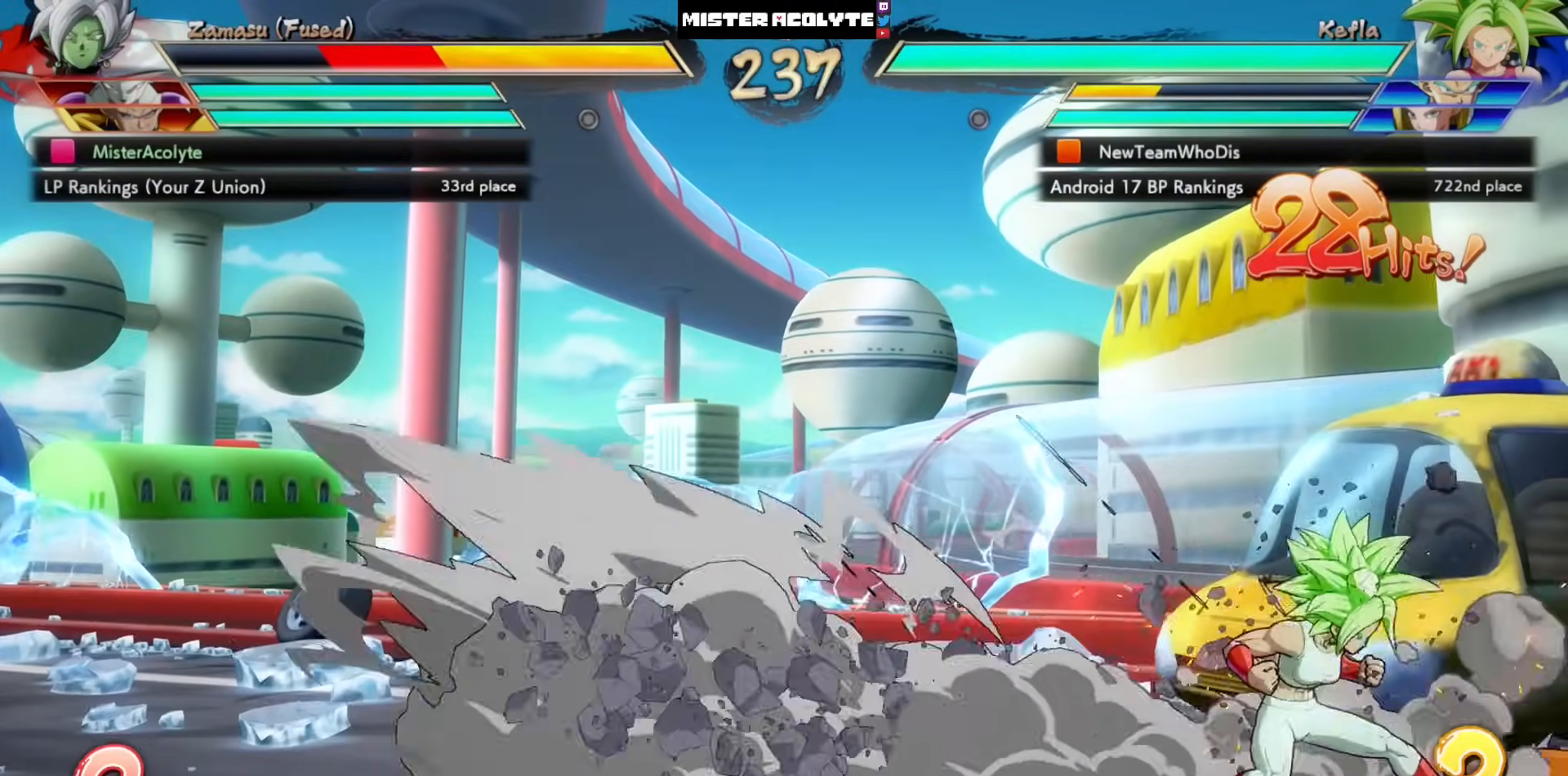
{"buttons": ["L3"], "left_stick": "down", "events": []}
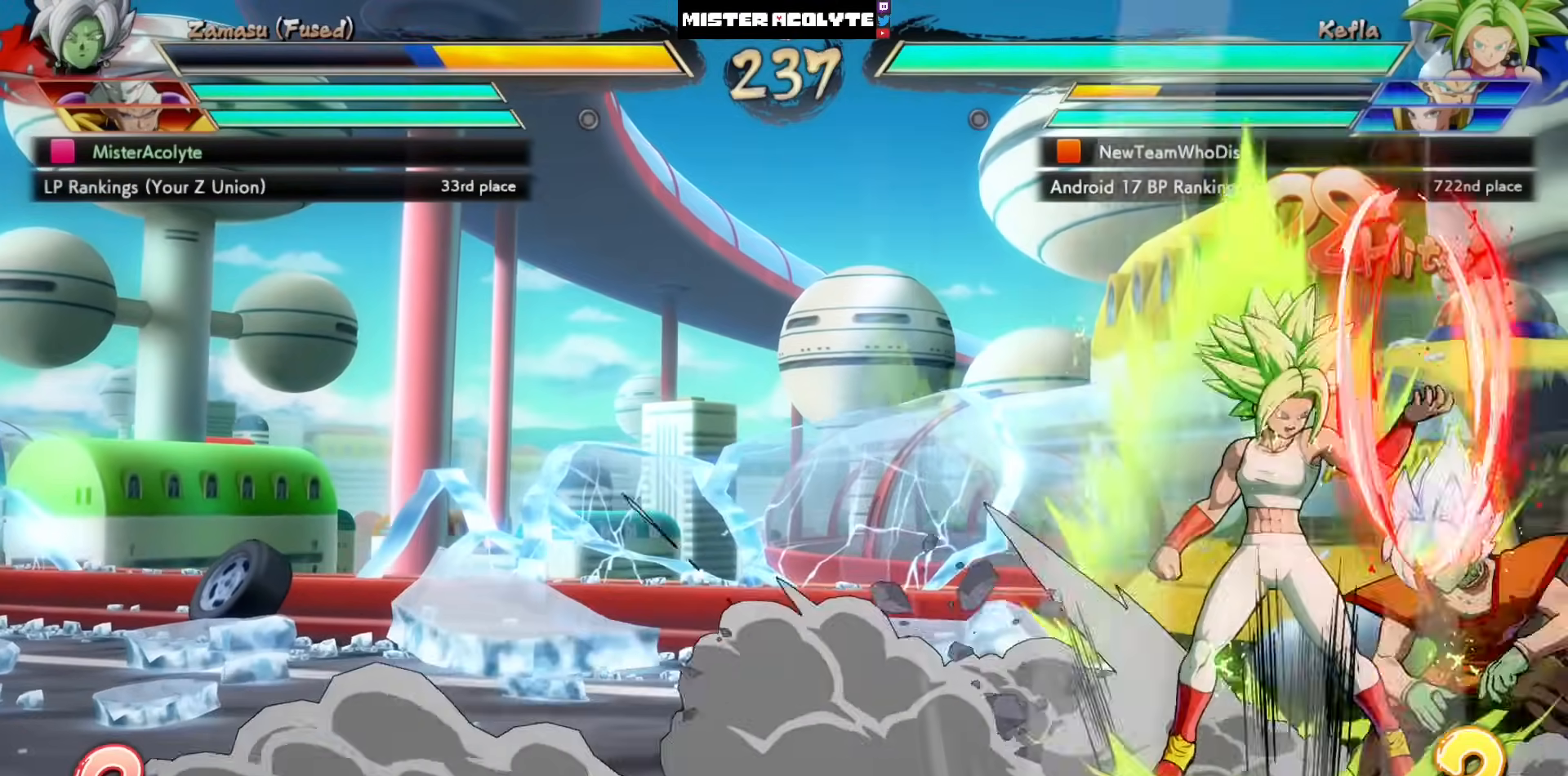
{"buttons": ["CROSS", "L3"], "left_stick": "down", "events": [[17, "CROSS", "down"], [83, "CROSS", "up"], [117, "CROSS", "down"], [250, "CROSS", "up"], [350, "CROSS", "down"], [450, "CROSS", "up"], [483, "CROSS", "down"]]}
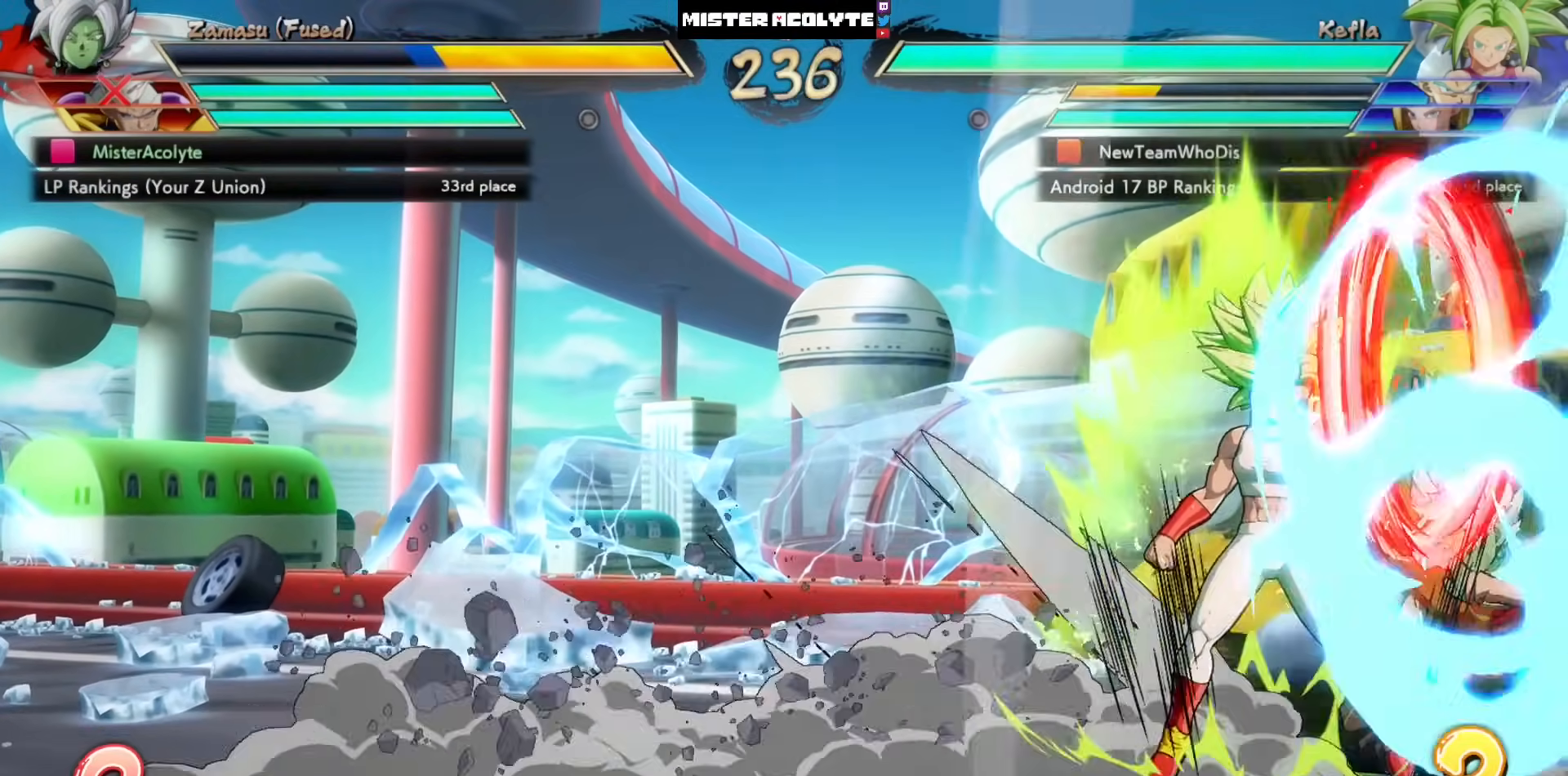
{"buttons": ["CROSS", "L3"], "left_stick": "down", "events": [[50, "CROSS", "up"], [117, "CROSS", "down"], [217, "CROSS", "up"], [250, "CROSS", "down"], [383, "CROSS", "up"], [417, "CROSS", "down"]]}
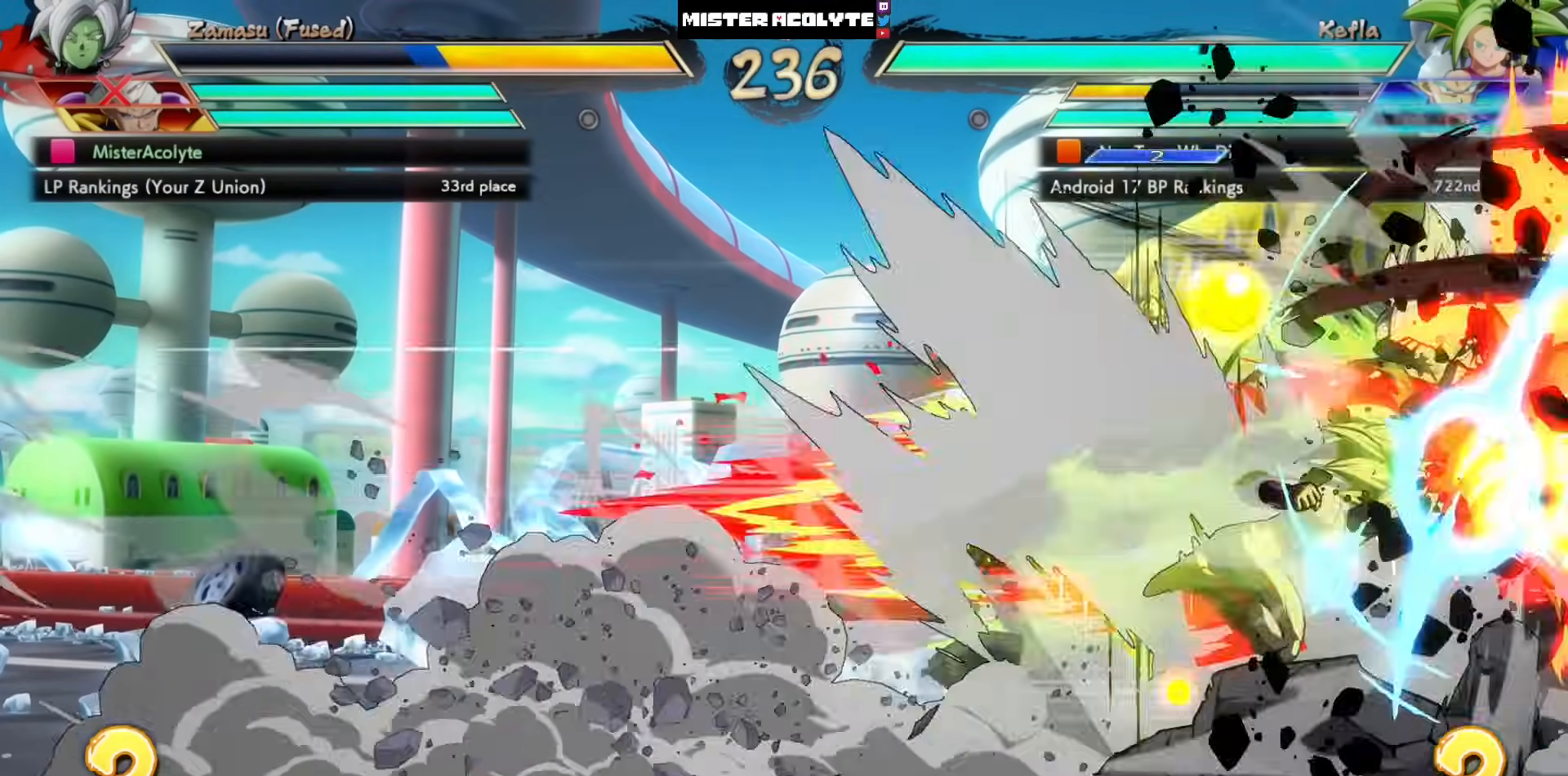
{"buttons": ["CROSS", "L3"], "left_stick": "down", "events": [[50, "CROSS", "up"], [83, "CROSS", "down"], [217, "CROSS", "up"], [250, "CROSS", "down"], [350, "CROSS", "up"], [383, "CROSS", "down"]]}
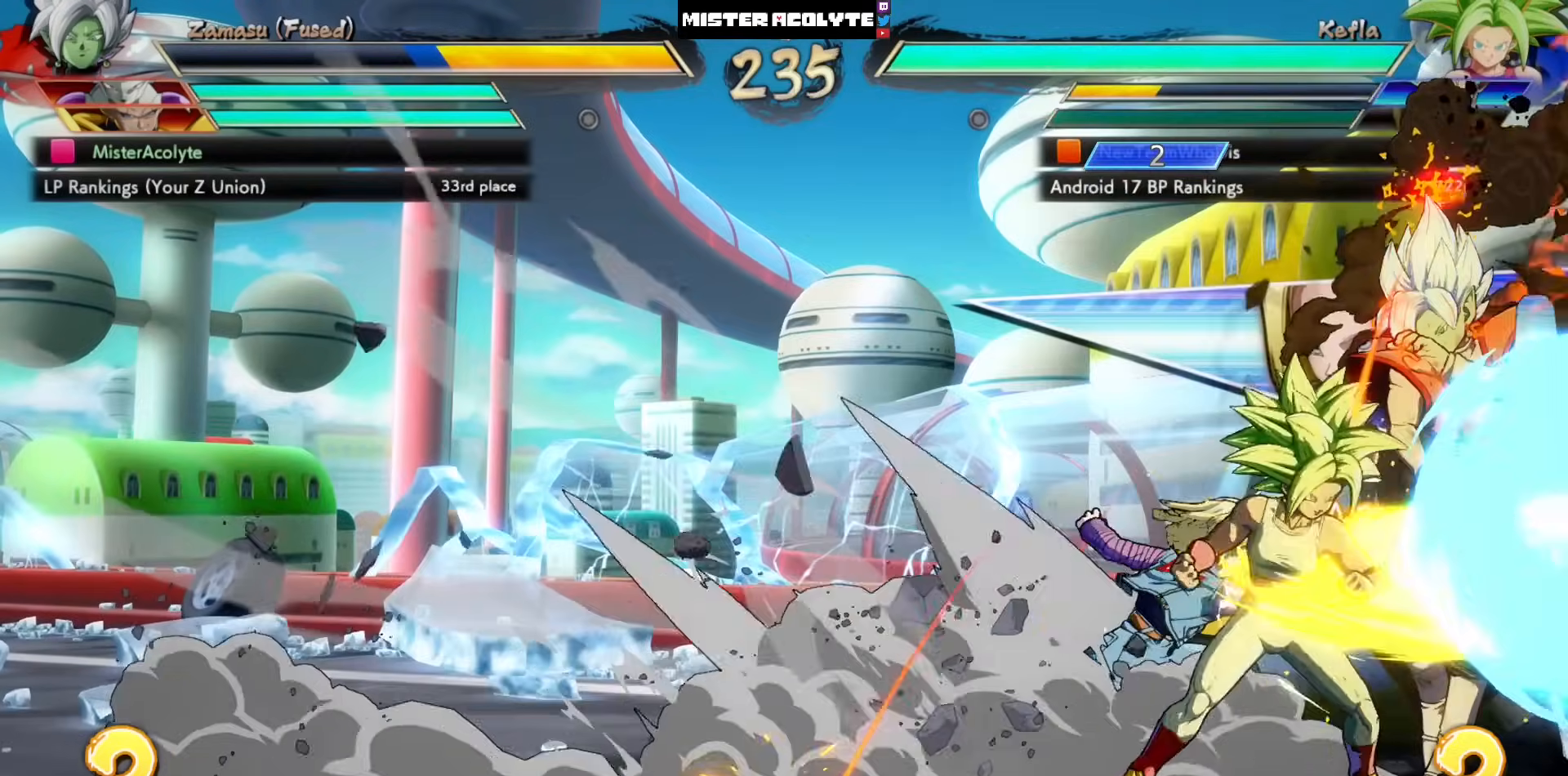
{"buttons": ["CROSS", "L3"], "left_stick": "down"}